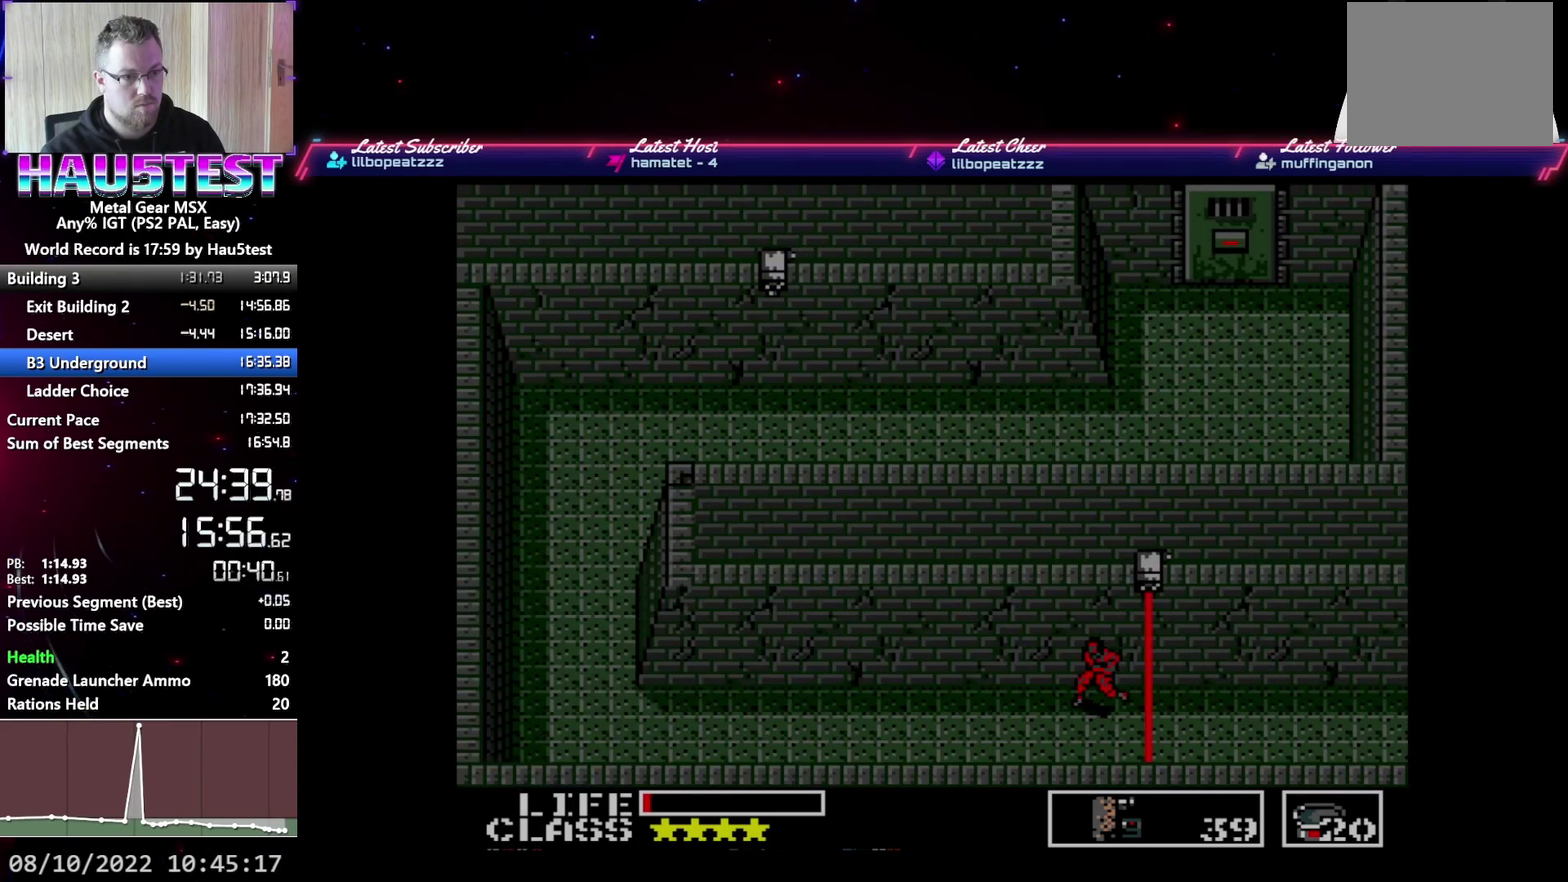
Gameplay with a controller (Xbox layout); each line is a JSON object with the inputs held at the frame after it. "events" lists button and stick changes between this image and that frame as [ms after this image, input, new state], when the widget could be followed in between. Not read: L3 R3 left_stick right_stick.
{"buttons": ["DPAD_LEFT"], "events": []}
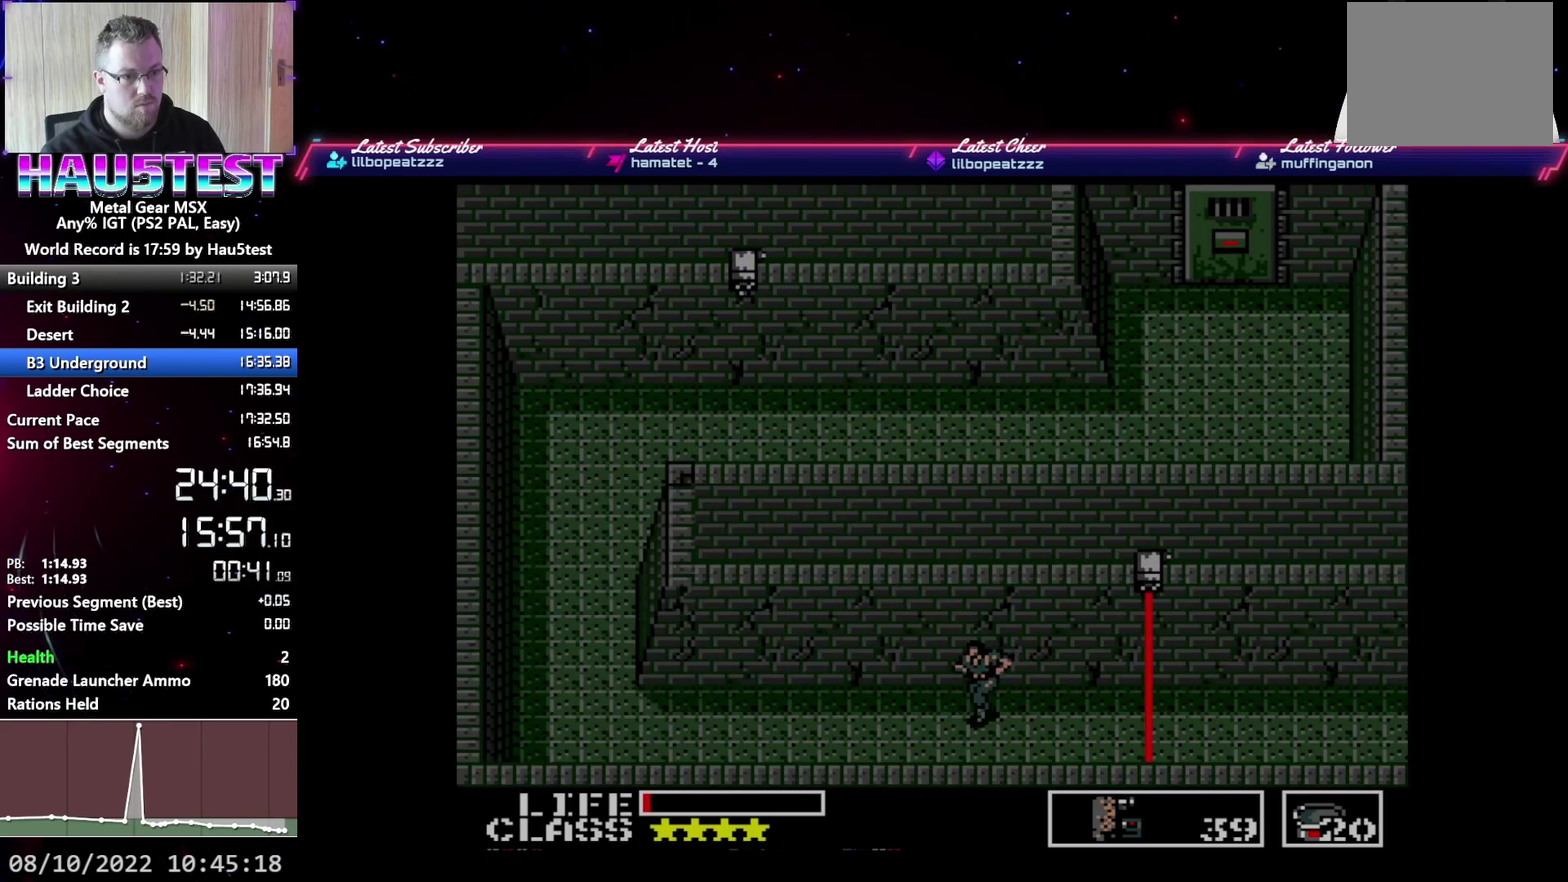
{"buttons": ["DPAD_LEFT"], "events": []}
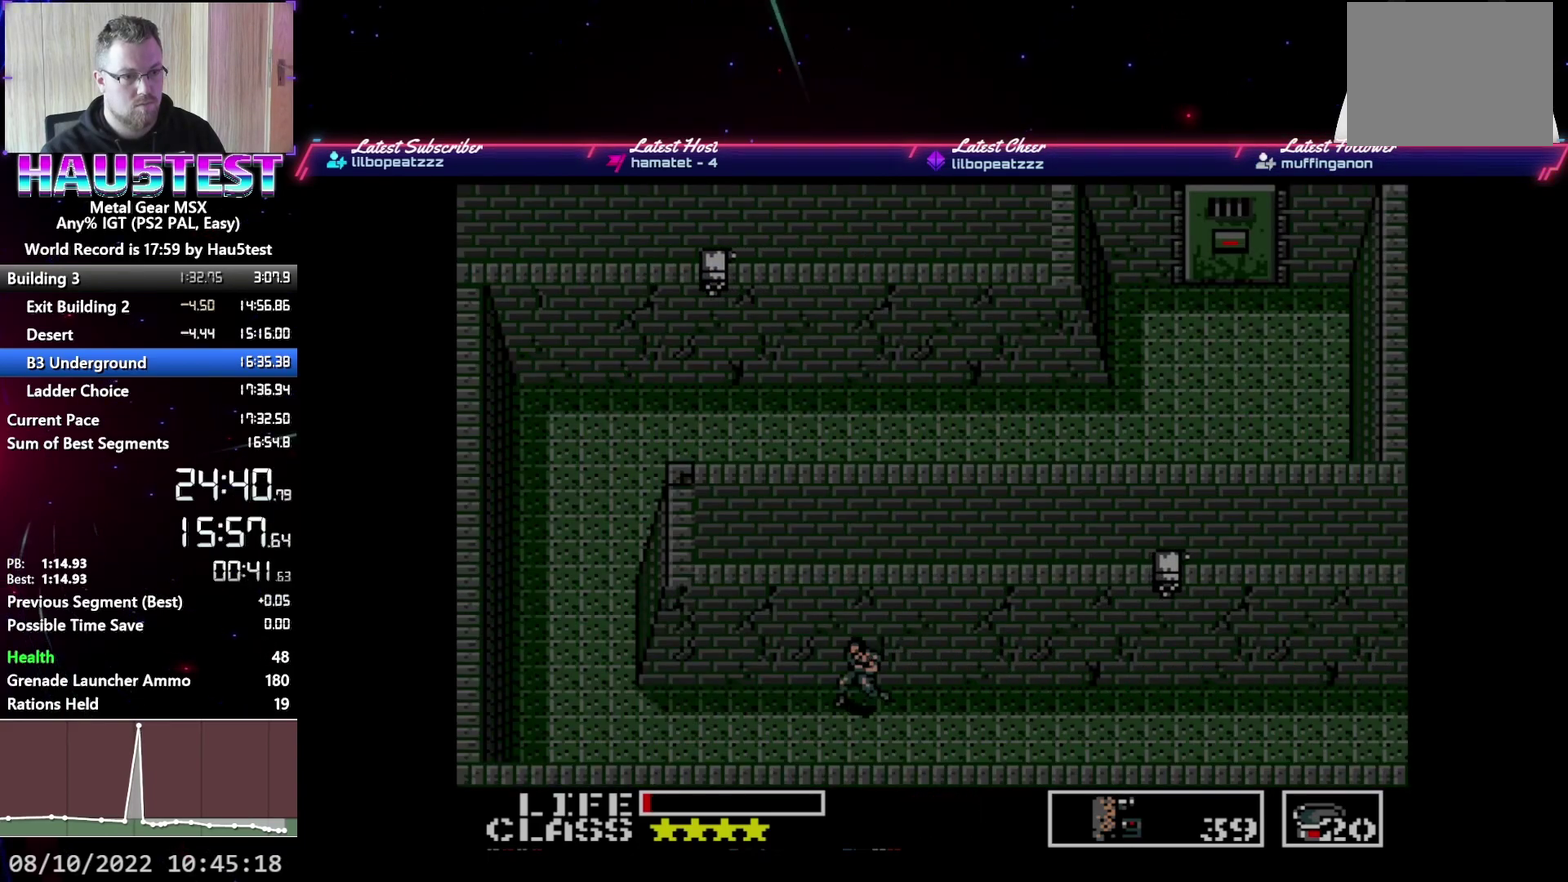
{"buttons": ["DPAD_LEFT"], "events": []}
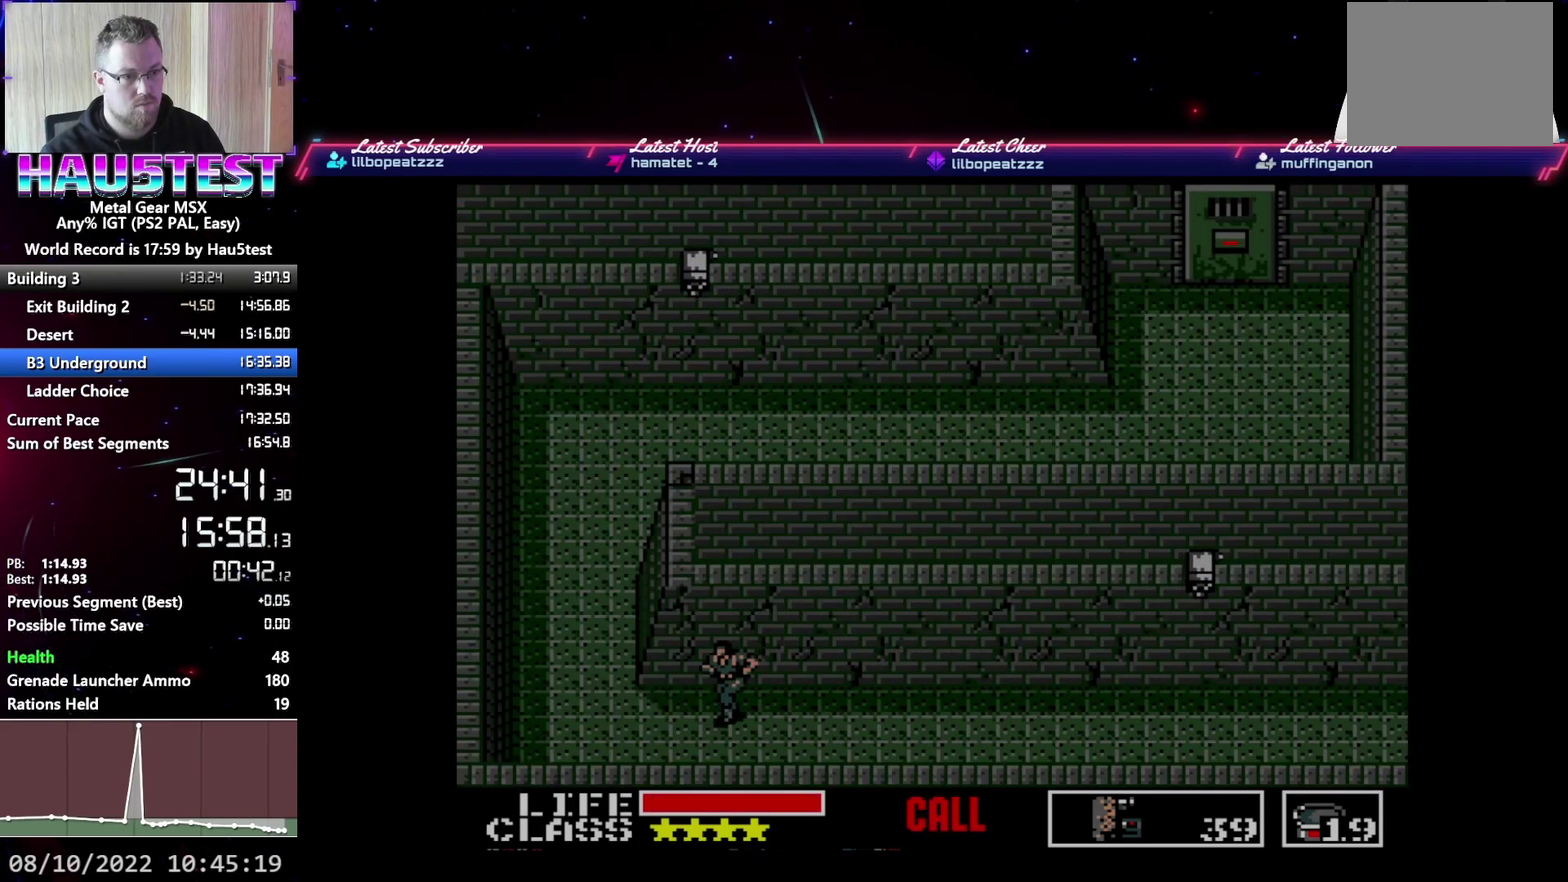
{"buttons": ["DPAD_UP"], "events": [[333, "DPAD_UP", "down"], [350, "DPAD_LEFT", "up"]]}
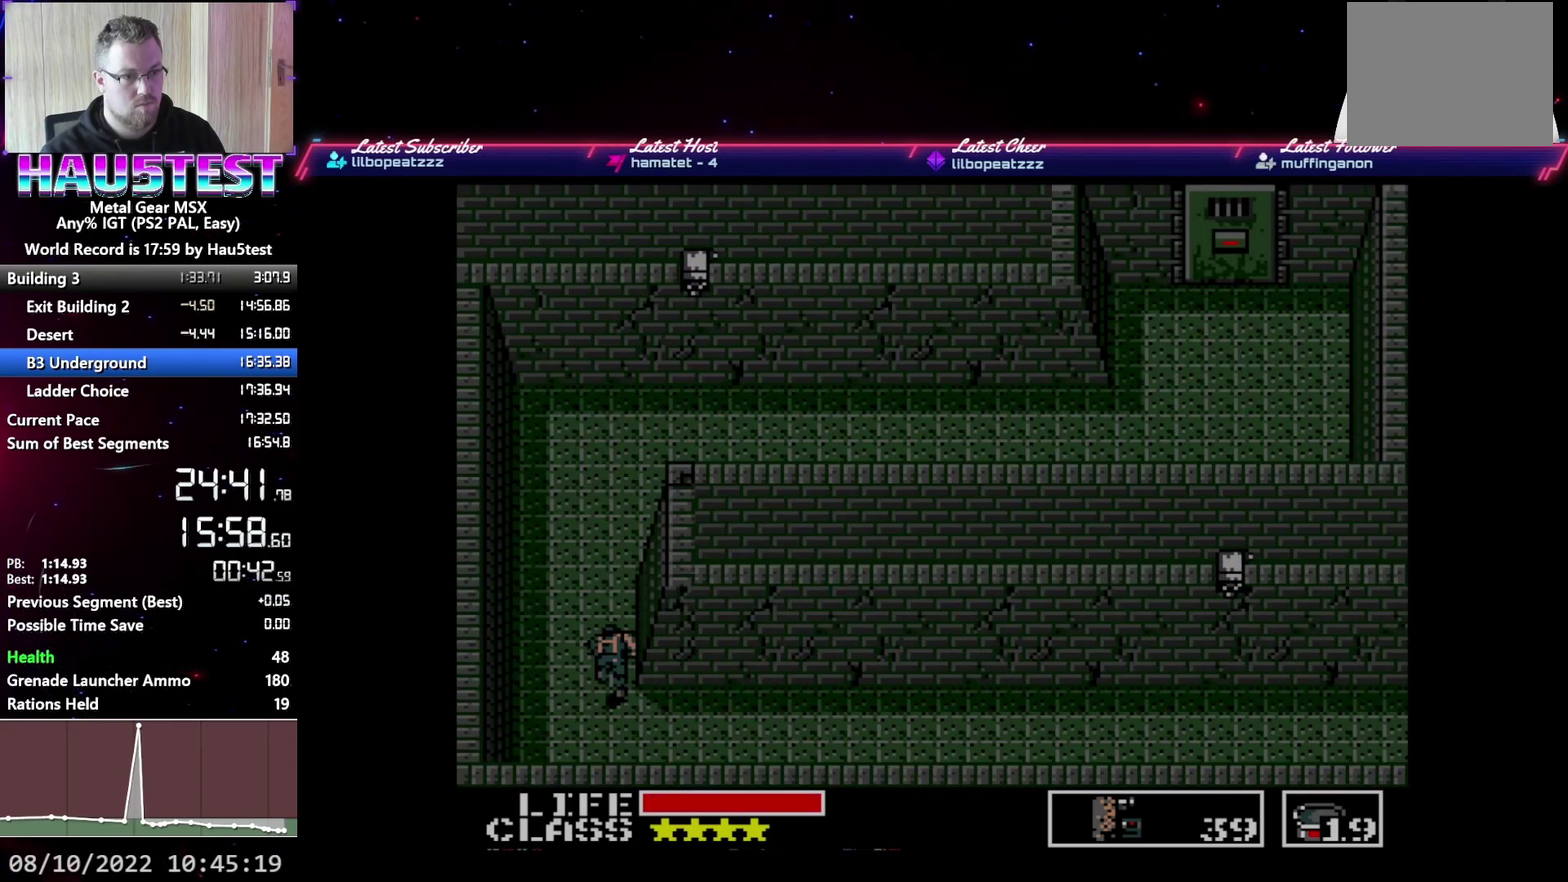
{"buttons": ["DPAD_RIGHT"], "events": [[267, "R1", "down"], [333, "DPAD_UP", "up"], [383, "R1", "up"], [433, "DPAD_RIGHT", "down"]]}
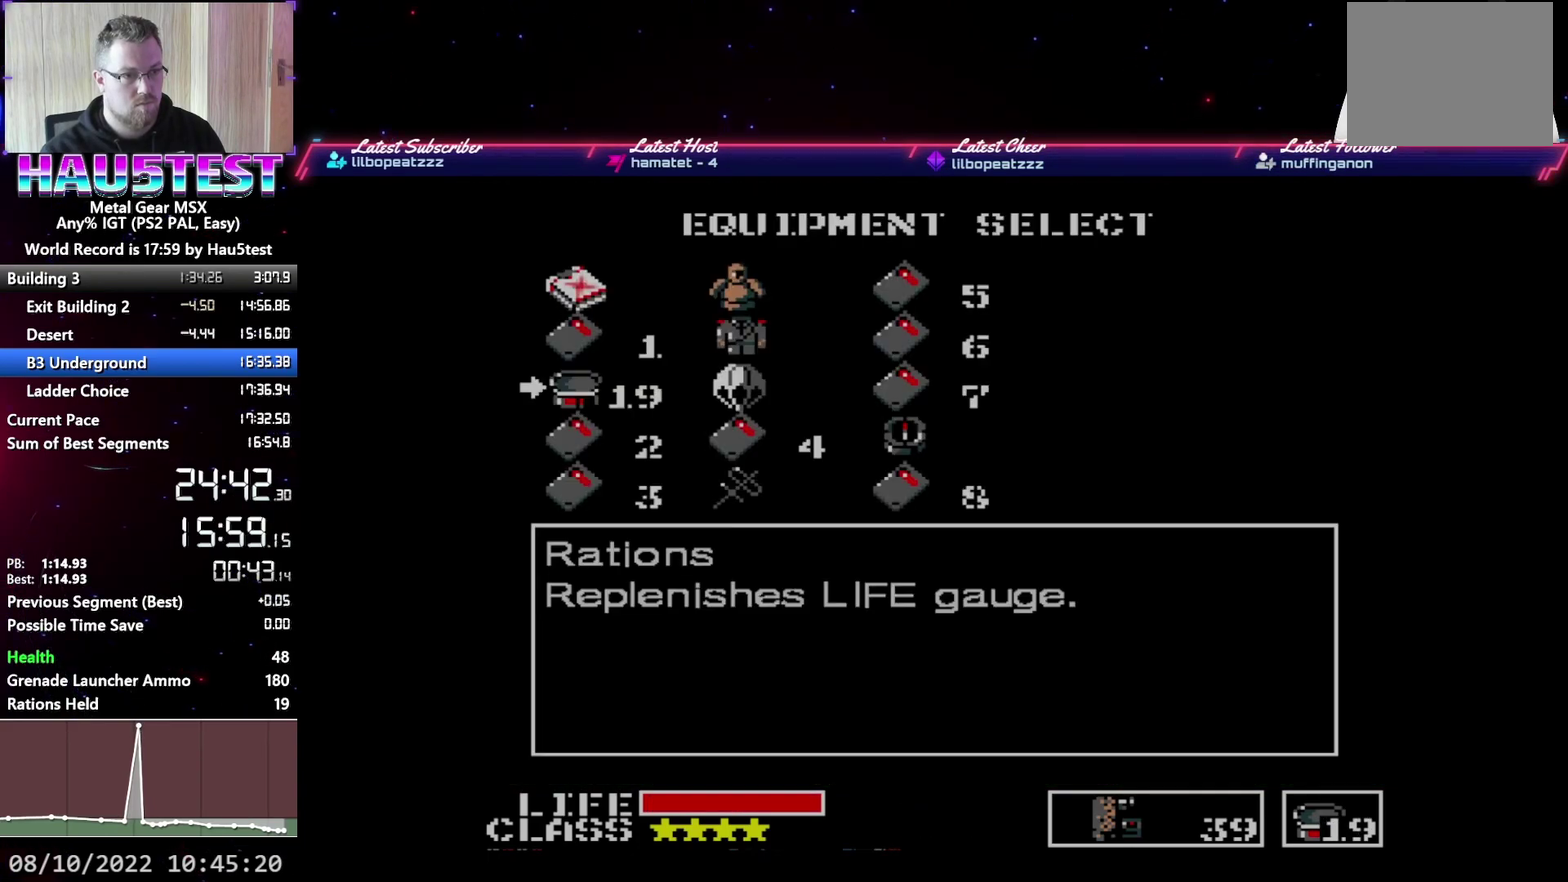
{"buttons": ["R1"], "events": [[17, "DPAD_RIGHT", "up"], [100, "DPAD_RIGHT", "down"], [183, "DPAD_RIGHT", "up"], [267, "DPAD_DOWN", "down"], [350, "DPAD_DOWN", "up"], [400, "DPAD_DOWN", "down"], [467, "DPAD_DOWN", "up"], [500, "R1", "down"]]}
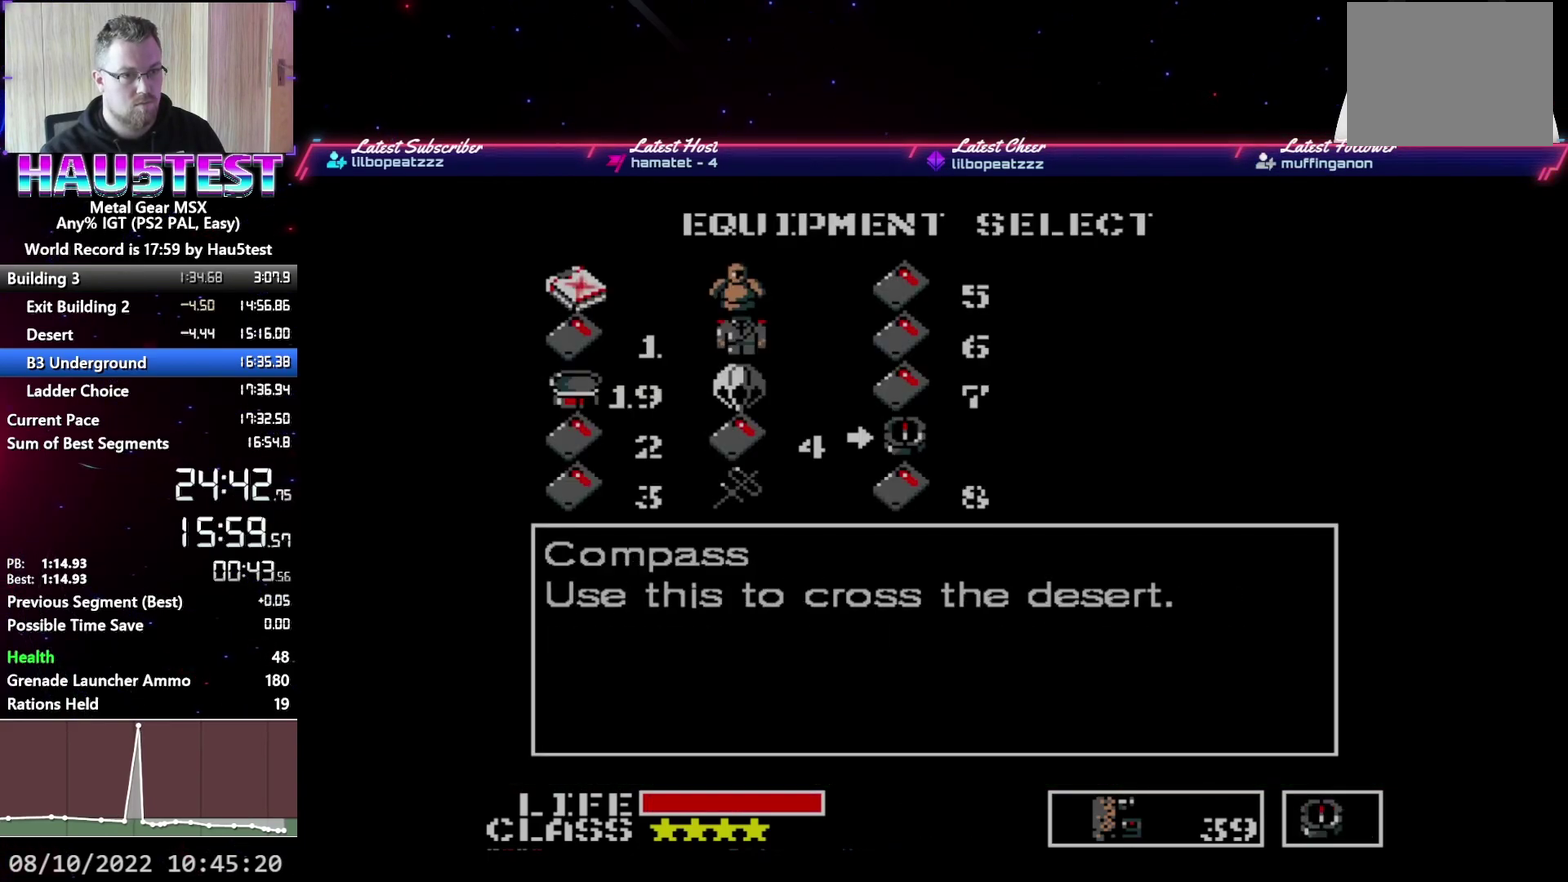
{"buttons": ["DPAD_UP"], "events": [[67, "DPAD_UP", "down"], [150, "R1", "up"]]}
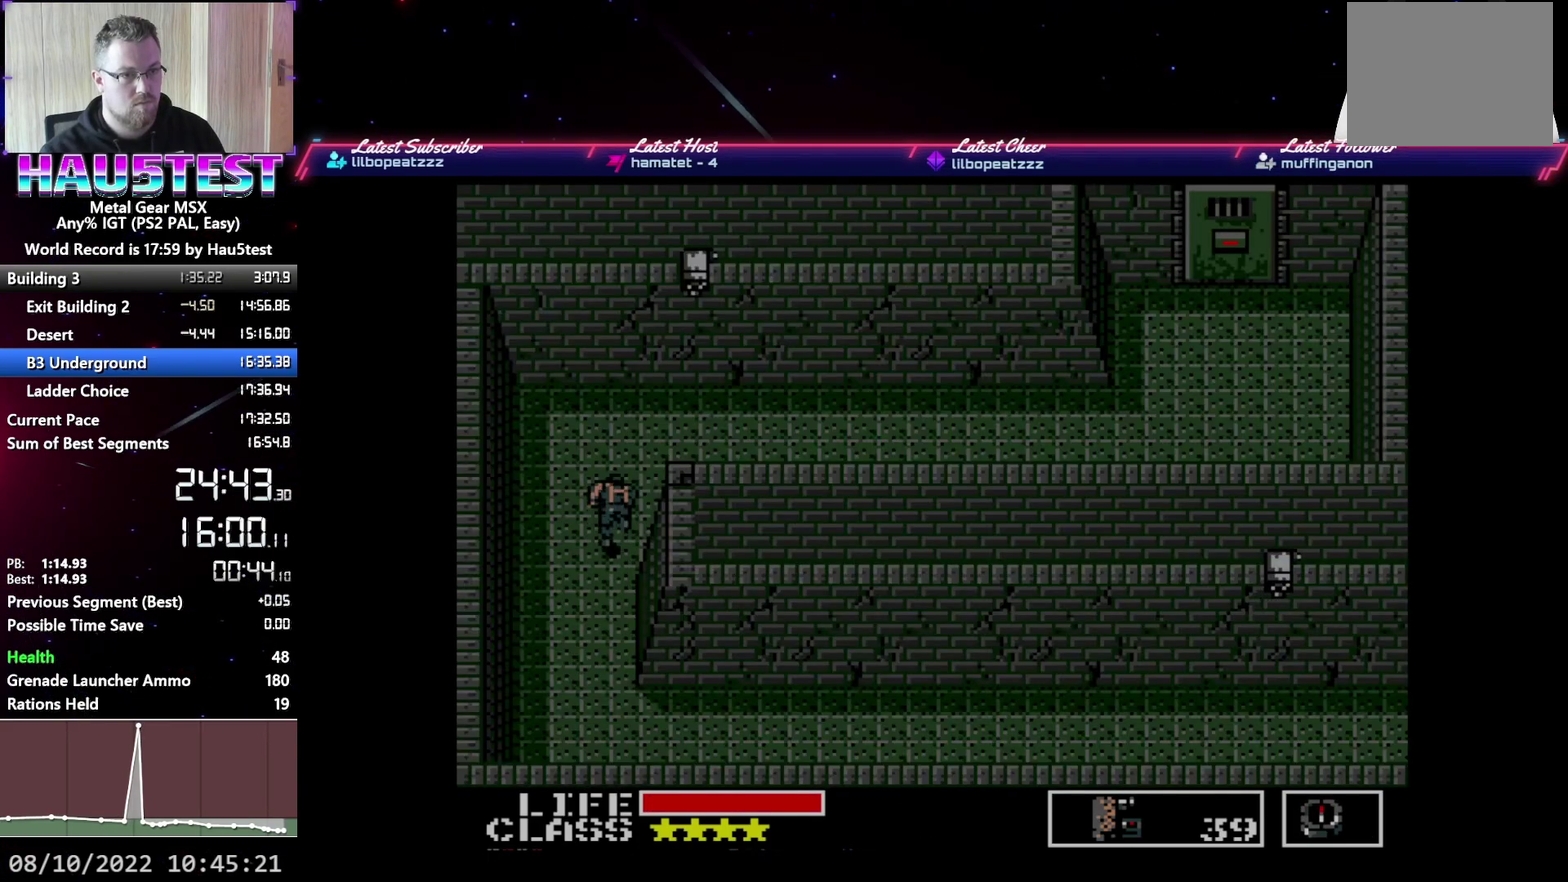
{"buttons": ["DPAD_RIGHT"], "events": [[417, "DPAD_RIGHT", "down"], [417, "DPAD_UP", "up"]]}
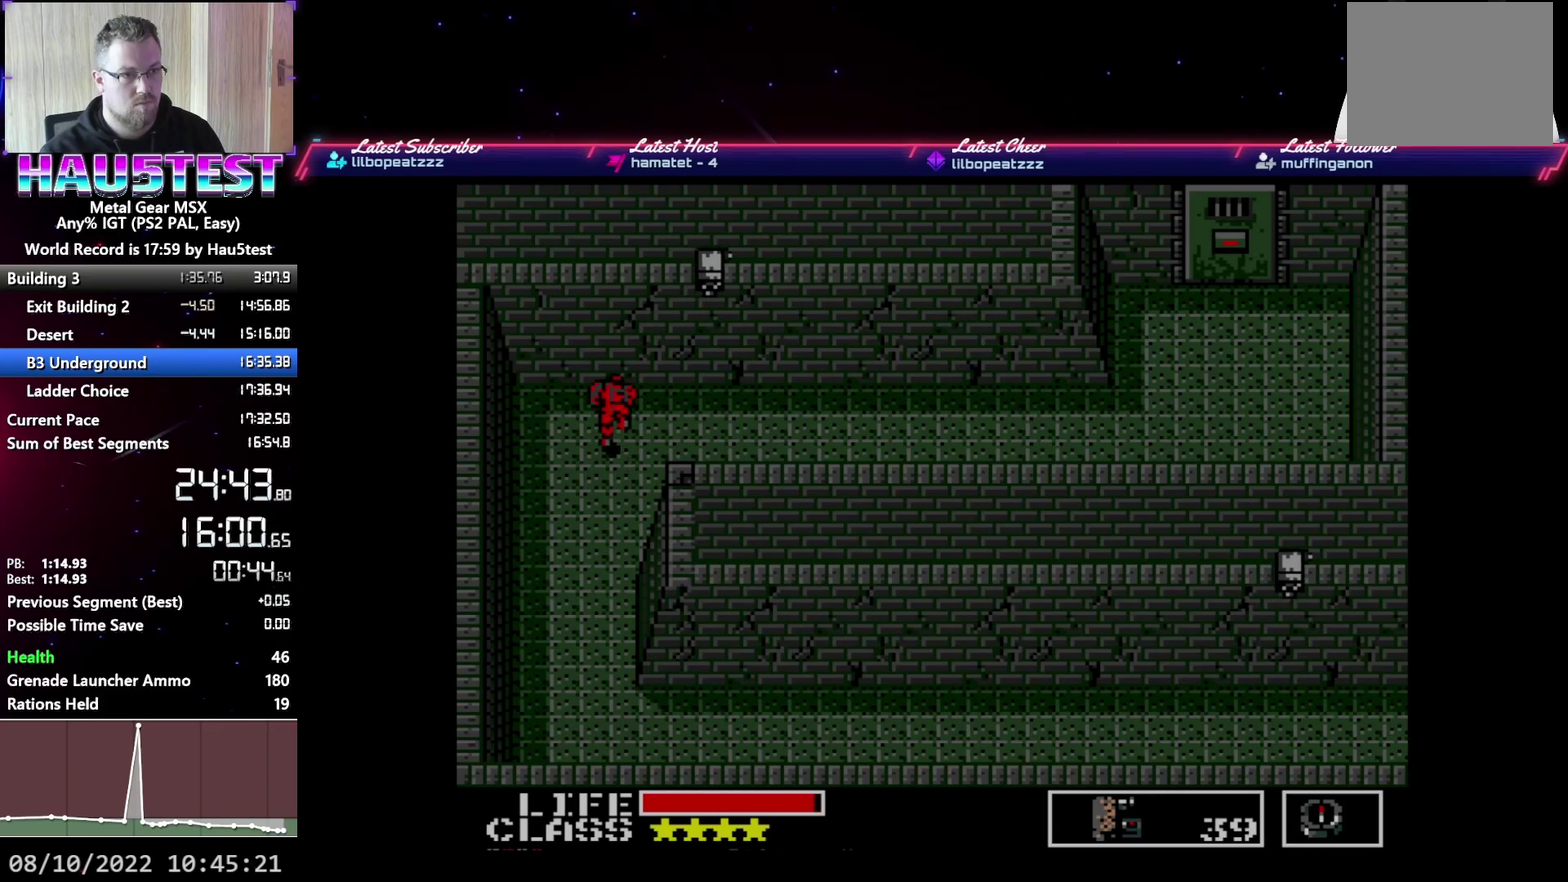
{"buttons": ["R1"], "events": [[233, "R1", "down"], [267, "DPAD_RIGHT", "up"], [333, "R1", "up"], [383, "DPAD_DOWN", "down"], [433, "DPAD_DOWN", "up"], [433, "R1", "down"]]}
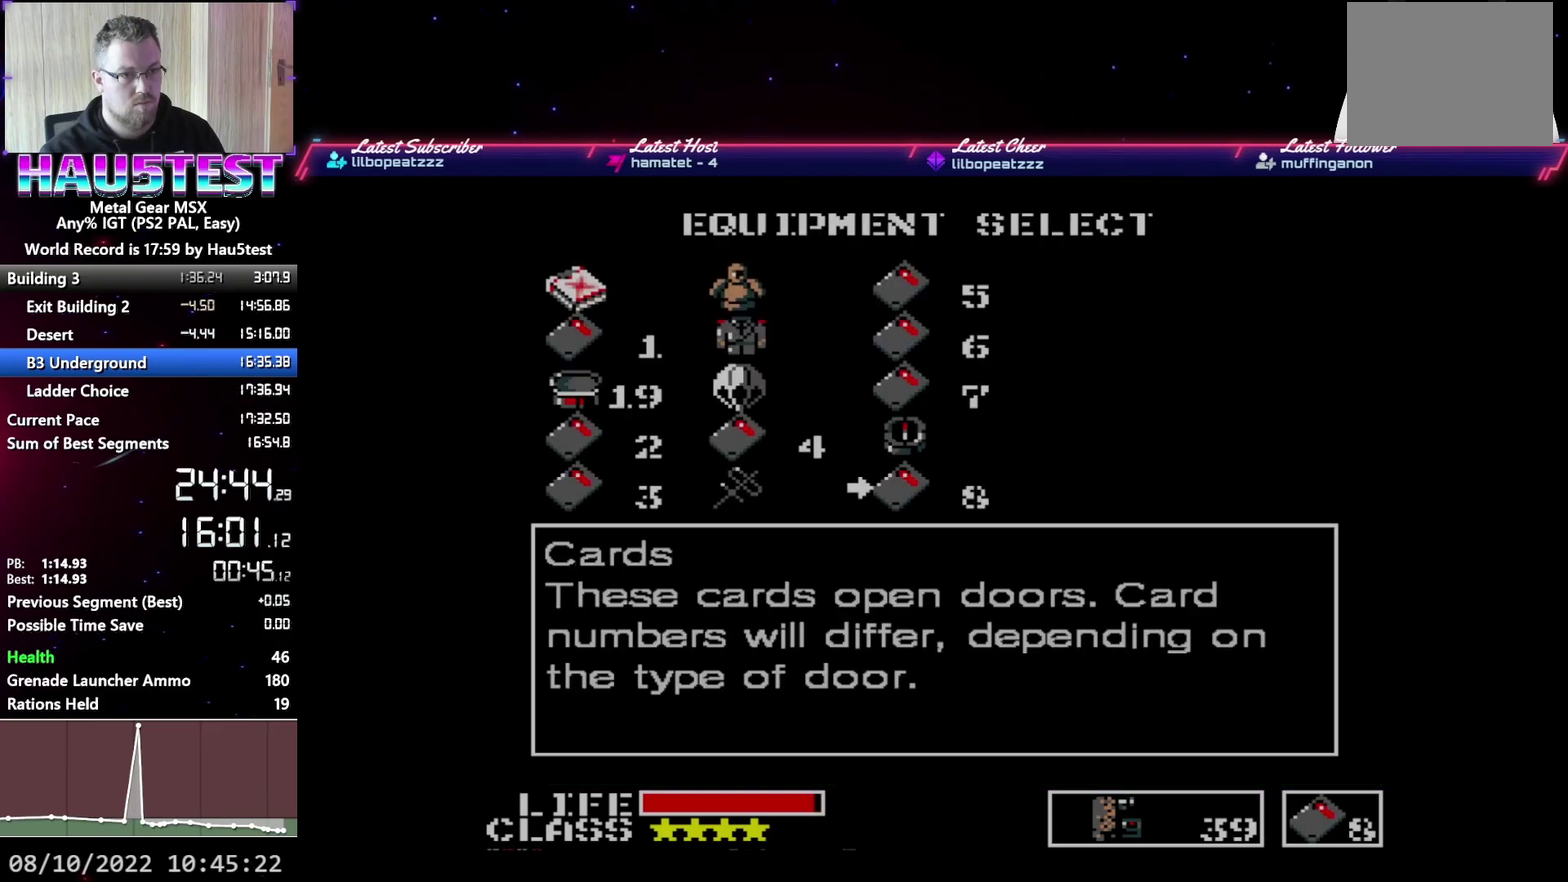
{"buttons": ["DPAD_RIGHT"], "events": [[17, "DPAD_RIGHT", "down"], [50, "R1", "up"]]}
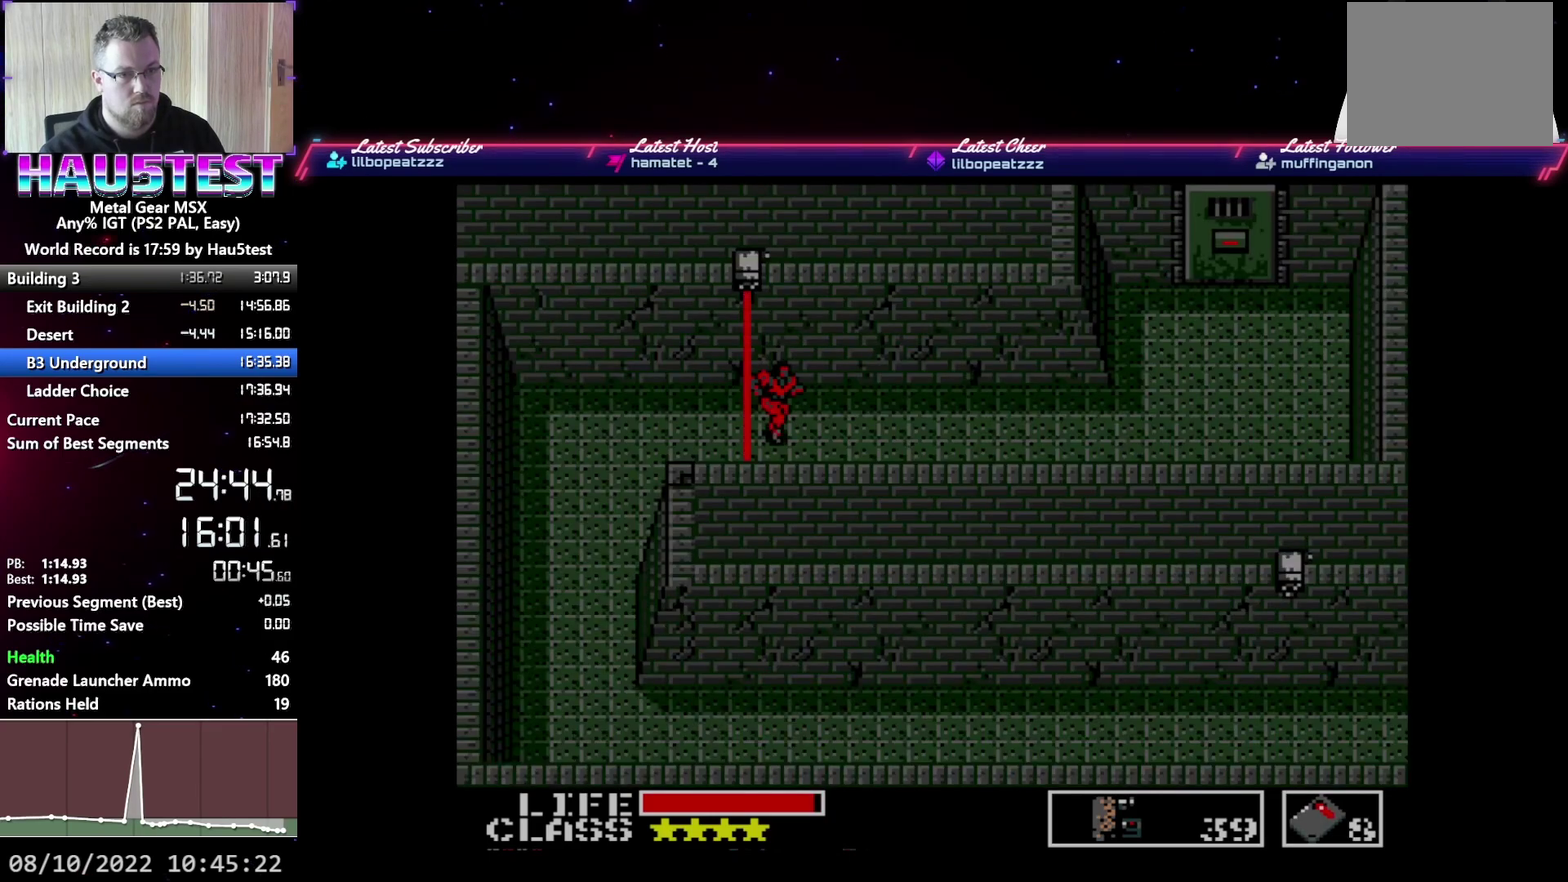
{"buttons": ["DPAD_RIGHT"], "events": []}
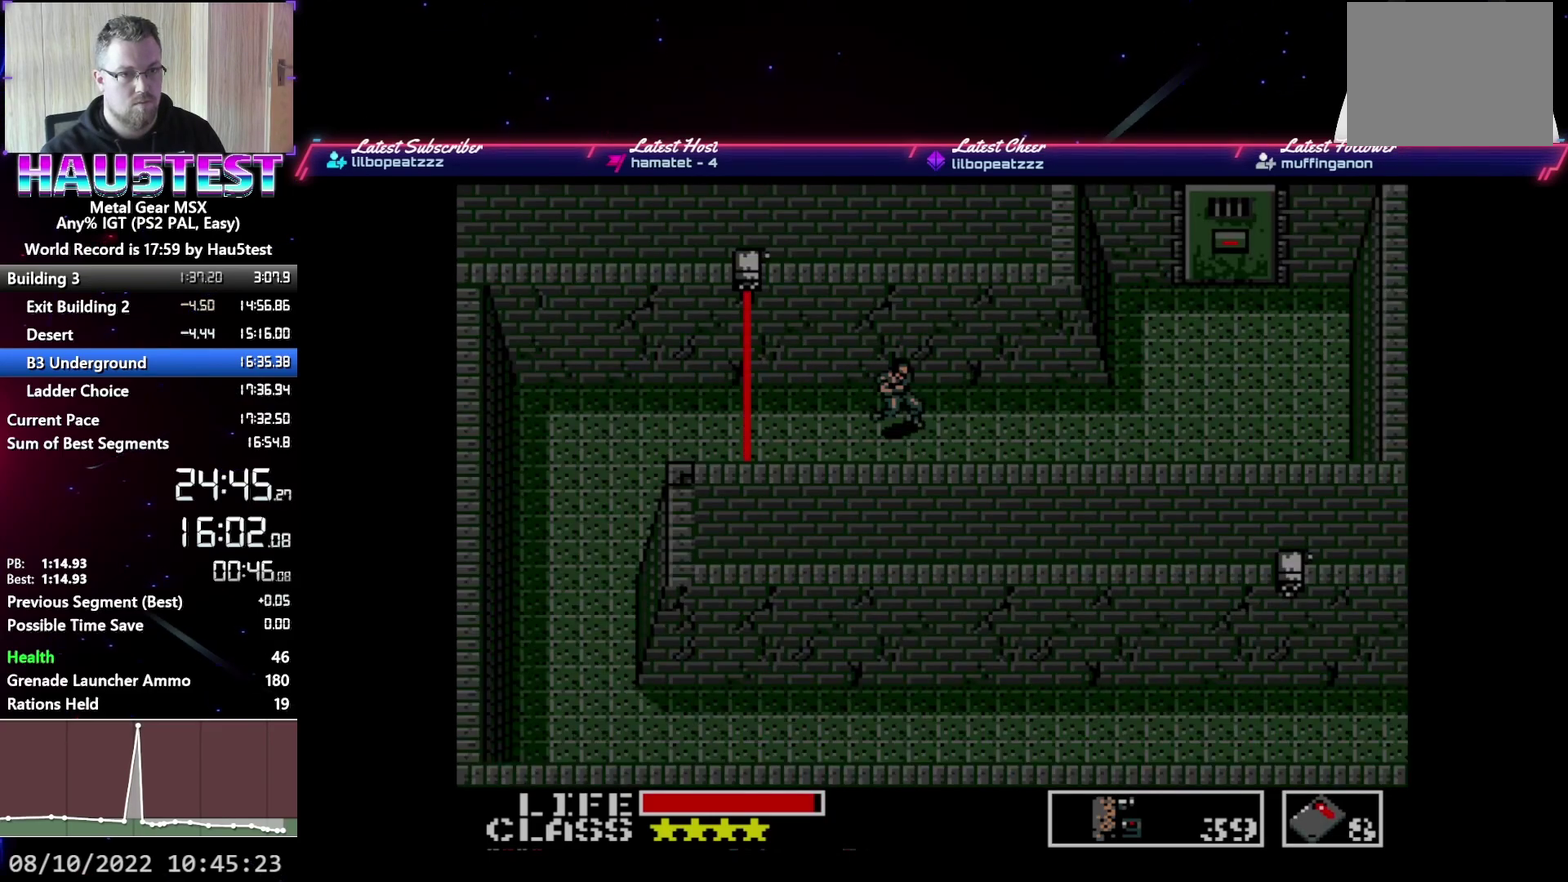
{"buttons": ["DPAD_RIGHT"], "events": []}
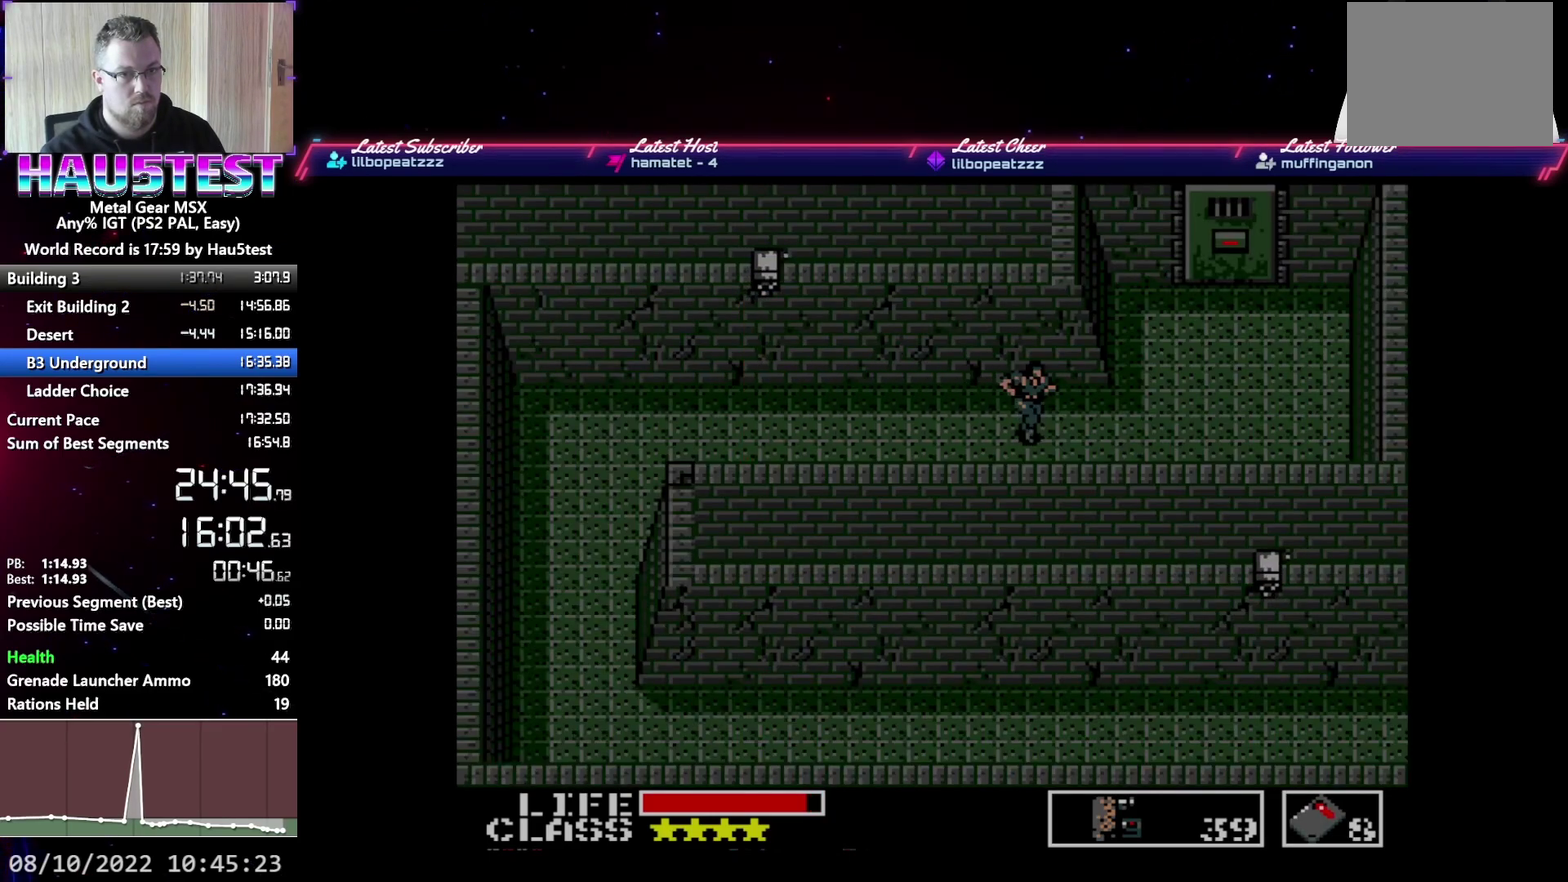
{"buttons": ["DPAD_UP"], "events": [[450, "DPAD_RIGHT", "up"], [450, "DPAD_UP", "down"]]}
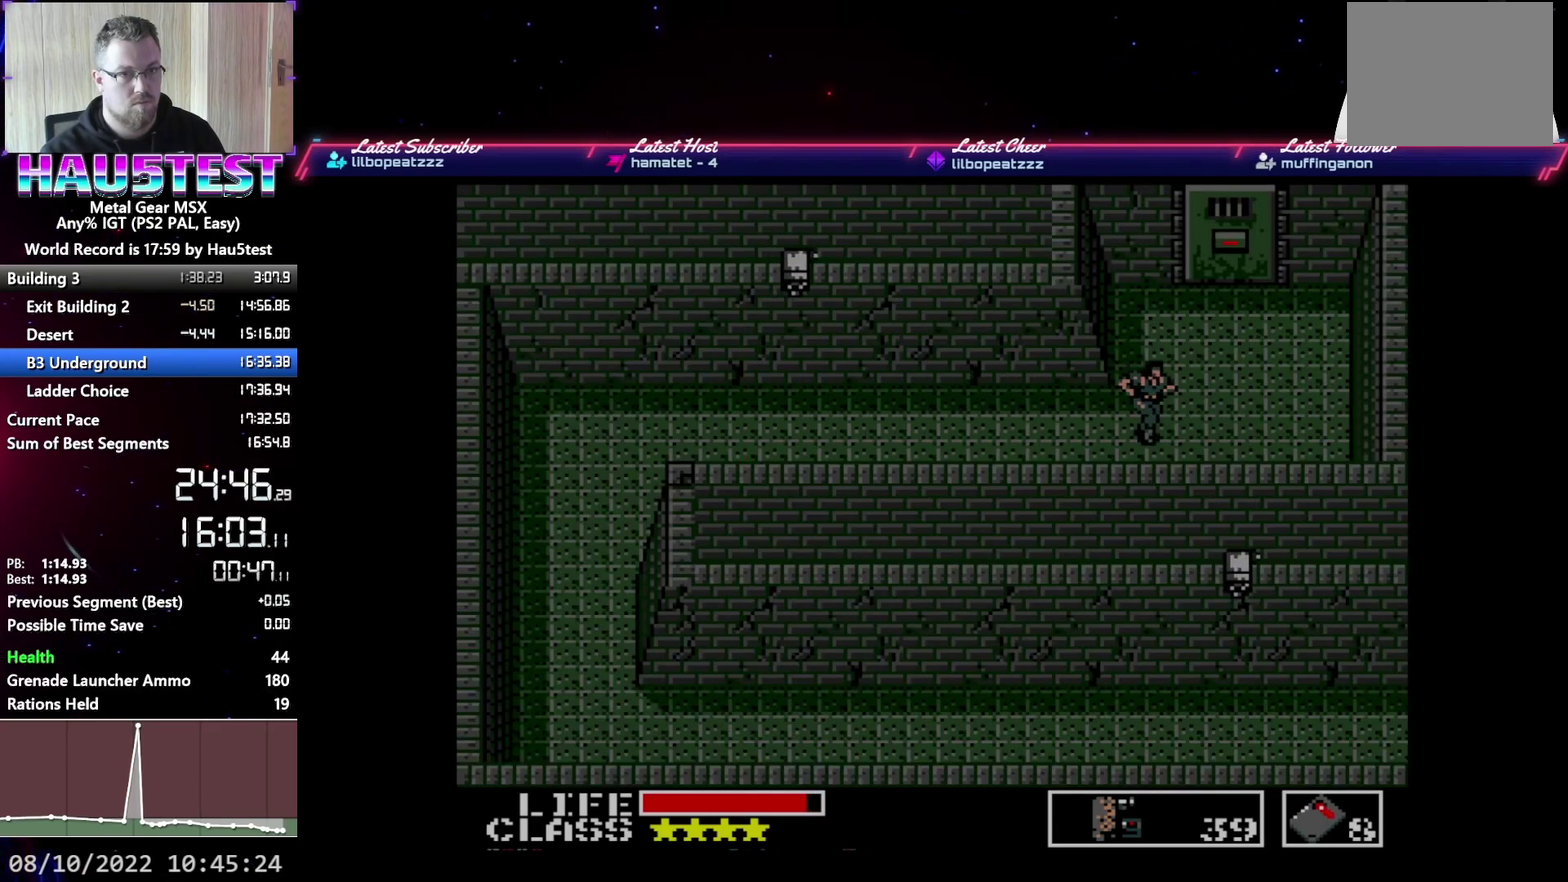
{"buttons": ["DPAD_UP"], "events": [[350, "DPAD_RIGHT", "down"], [383, "DPAD_UP", "up"], [450, "DPAD_UP", "down"], [467, "DPAD_RIGHT", "up"]]}
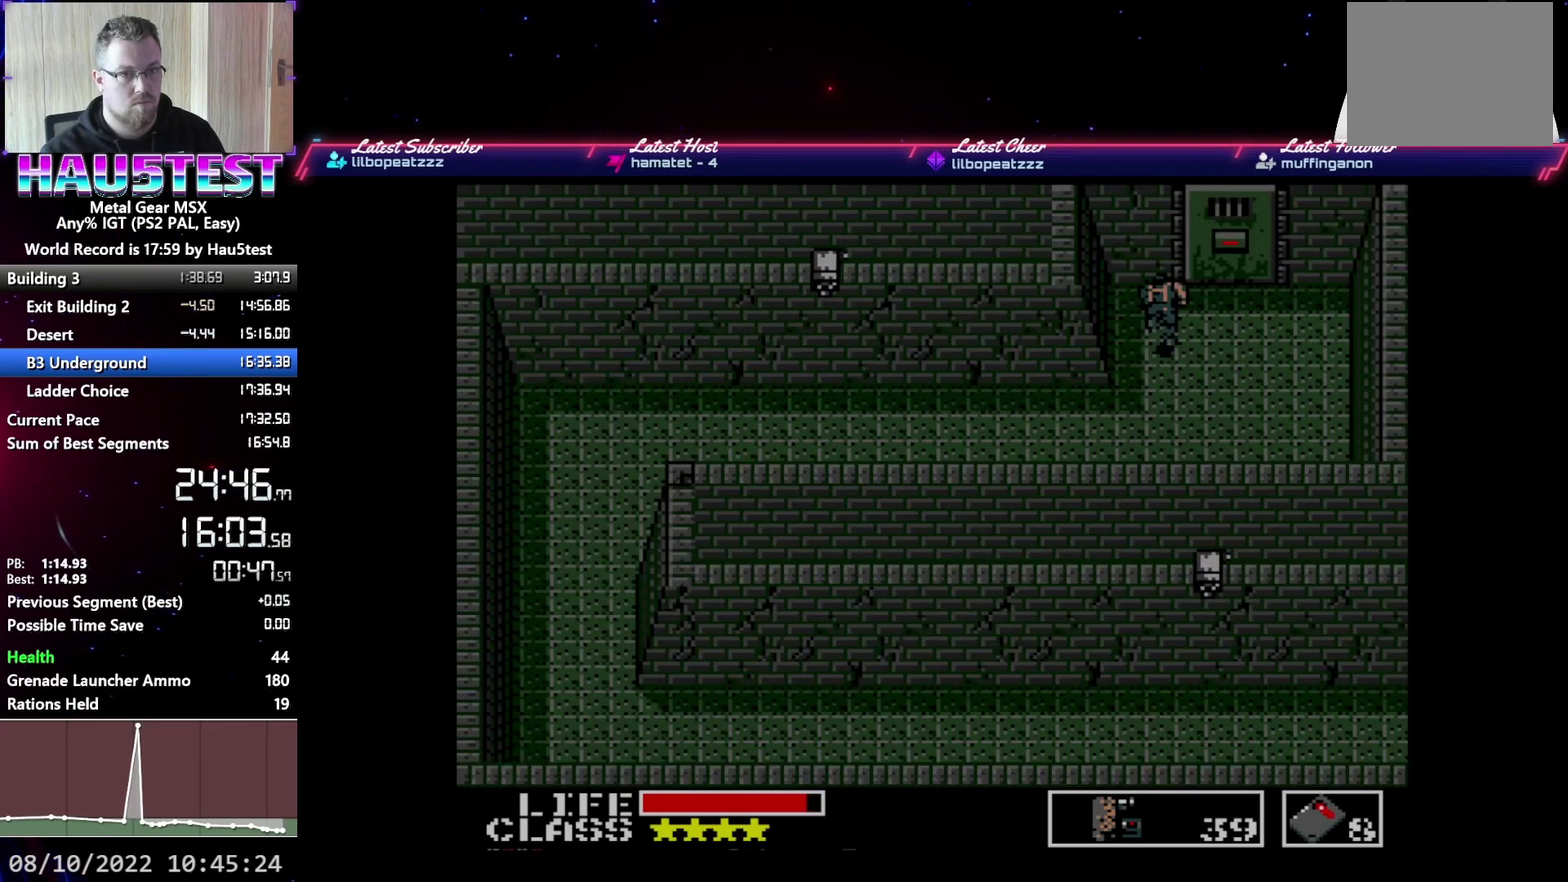
{"buttons": [], "events": [[417, "DPAD_UP", "up"]]}
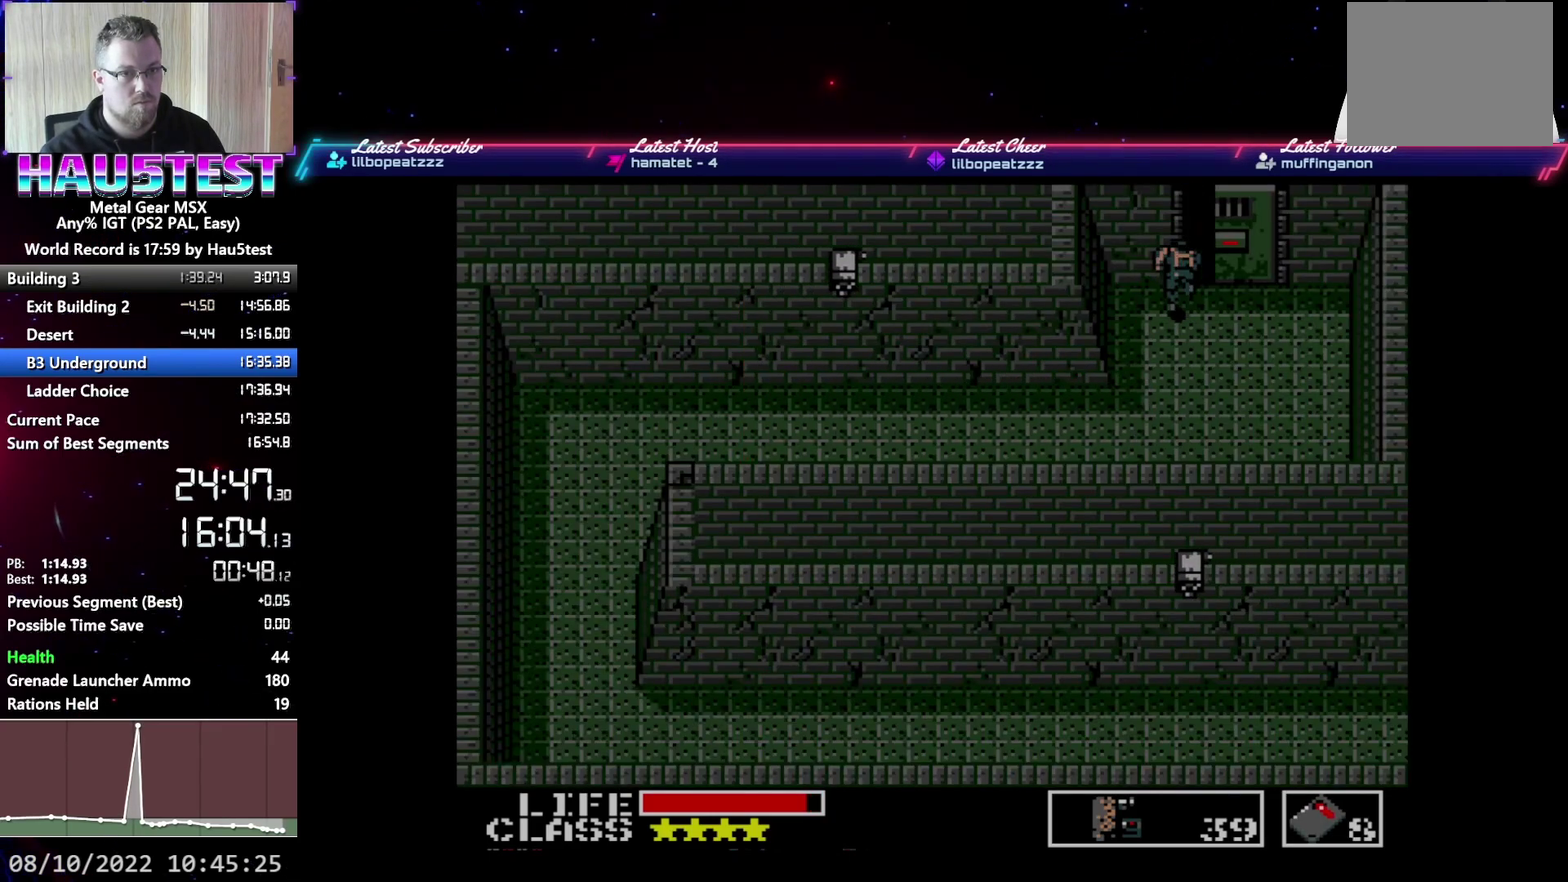
{"buttons": ["DPAD_UP"], "events": [[17, "DPAD_UP", "down"]]}
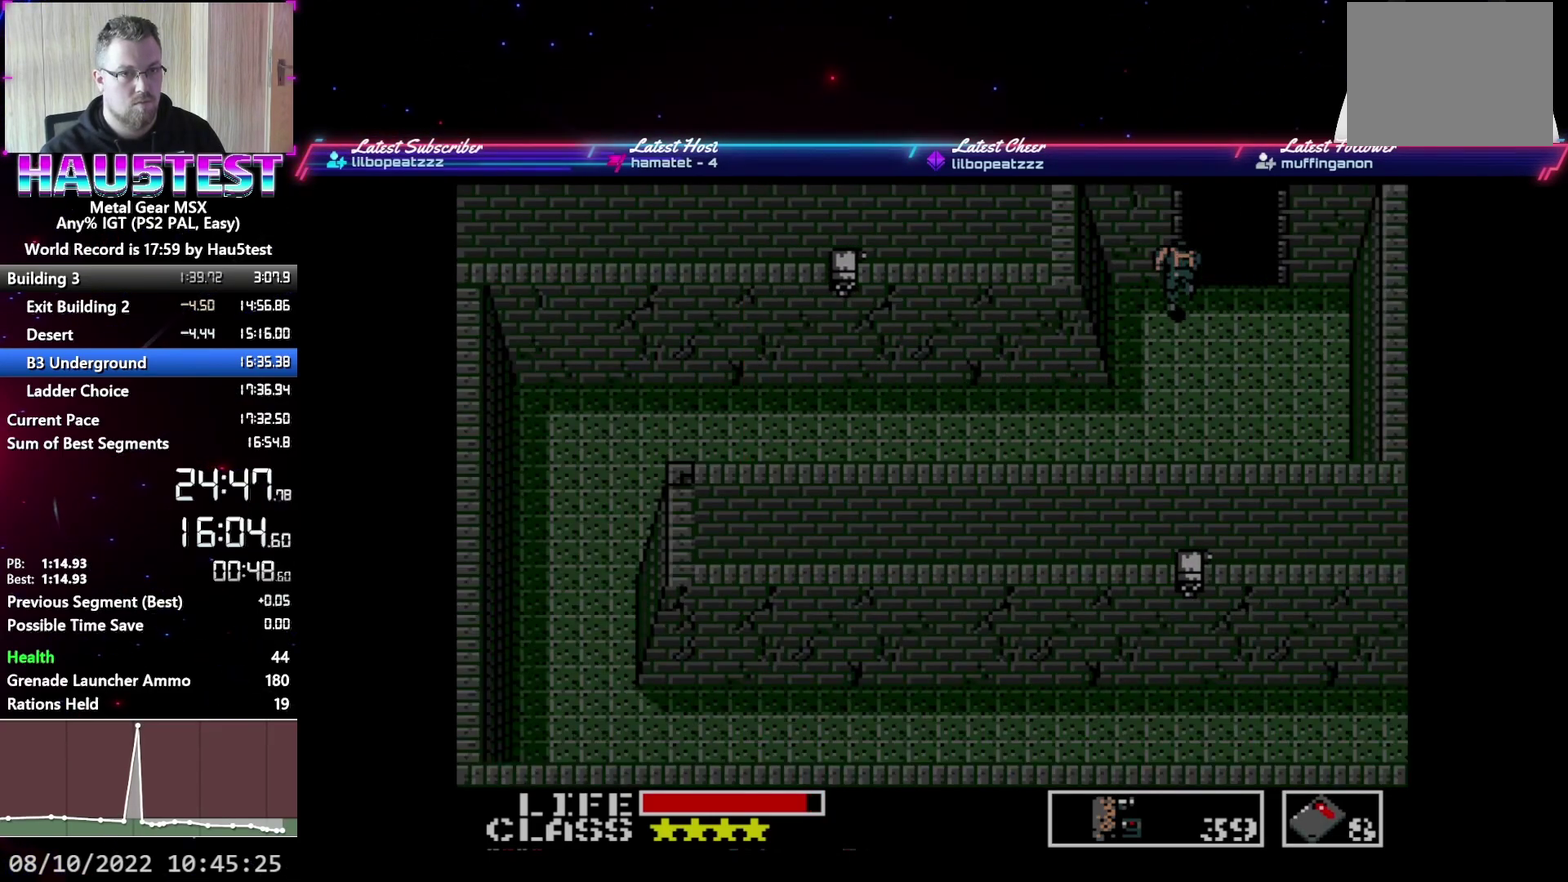
{"buttons": ["DPAD_RIGHT"], "events": [[367, "DPAD_RIGHT", "down"], [400, "DPAD_UP", "up"]]}
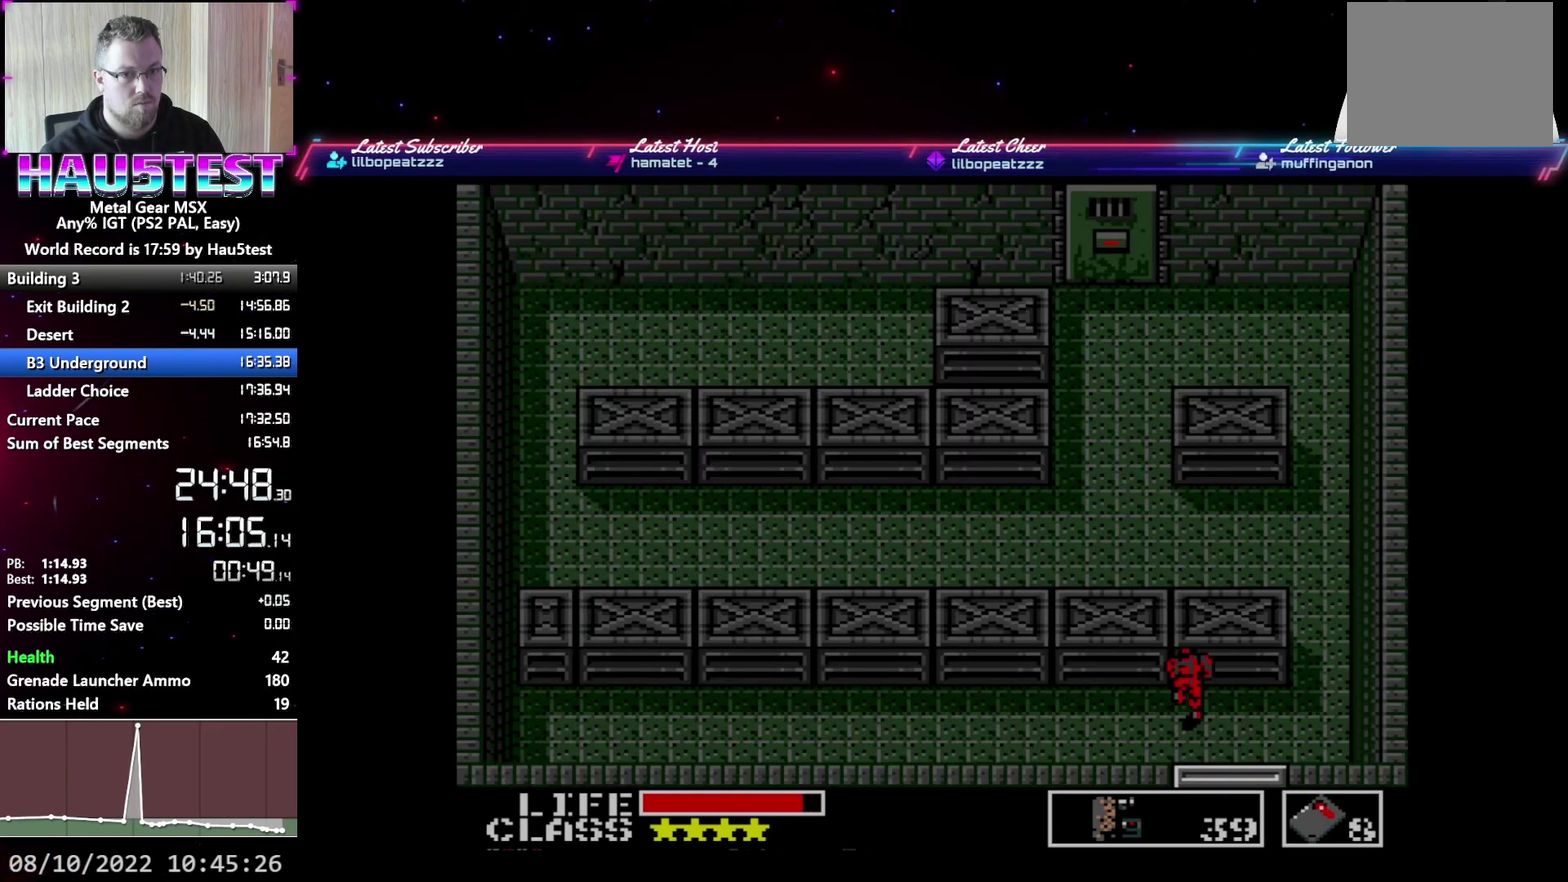
{"buttons": ["DPAD_UP"], "events": [[383, "DPAD_UP", "down"], [400, "DPAD_RIGHT", "up"]]}
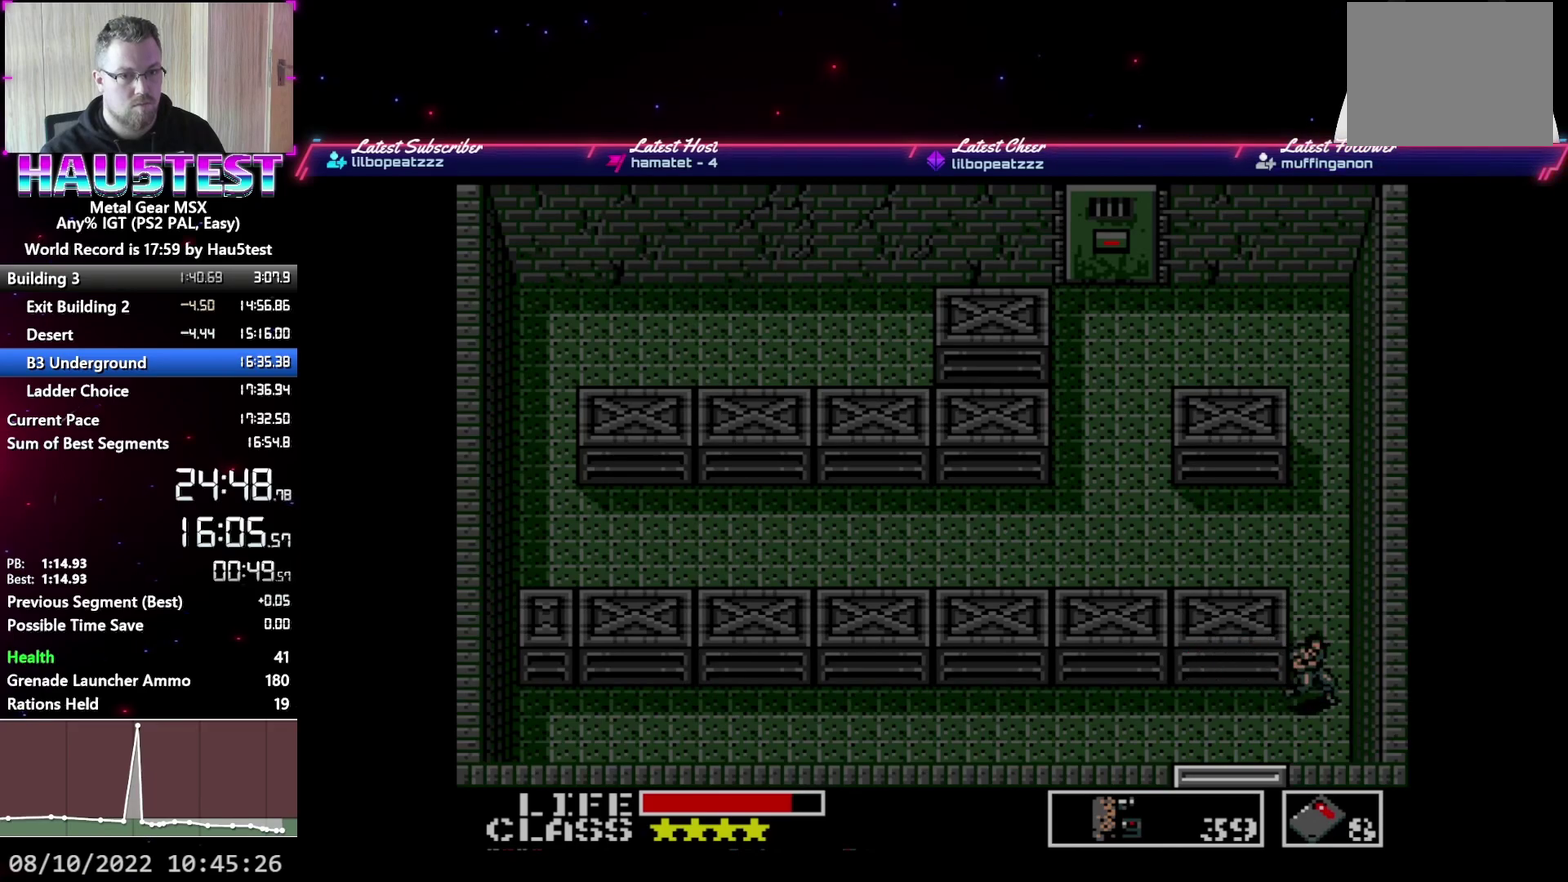
{"buttons": ["DPAD_UP"], "events": []}
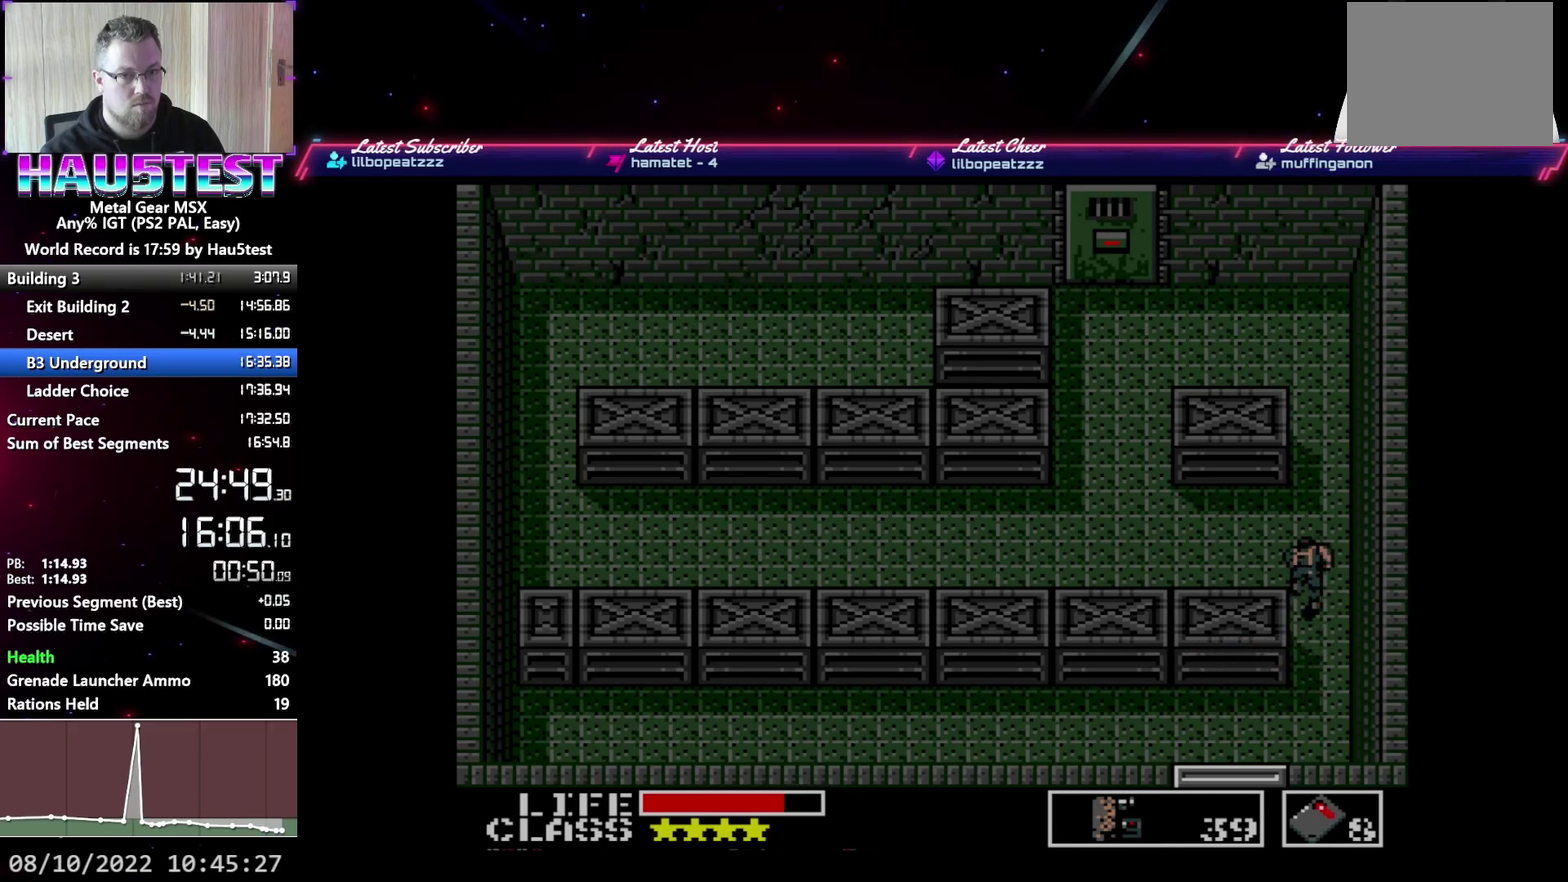
{"buttons": ["DPAD_LEFT"], "events": [[283, "DPAD_LEFT", "down"], [317, "DPAD_UP", "up"]]}
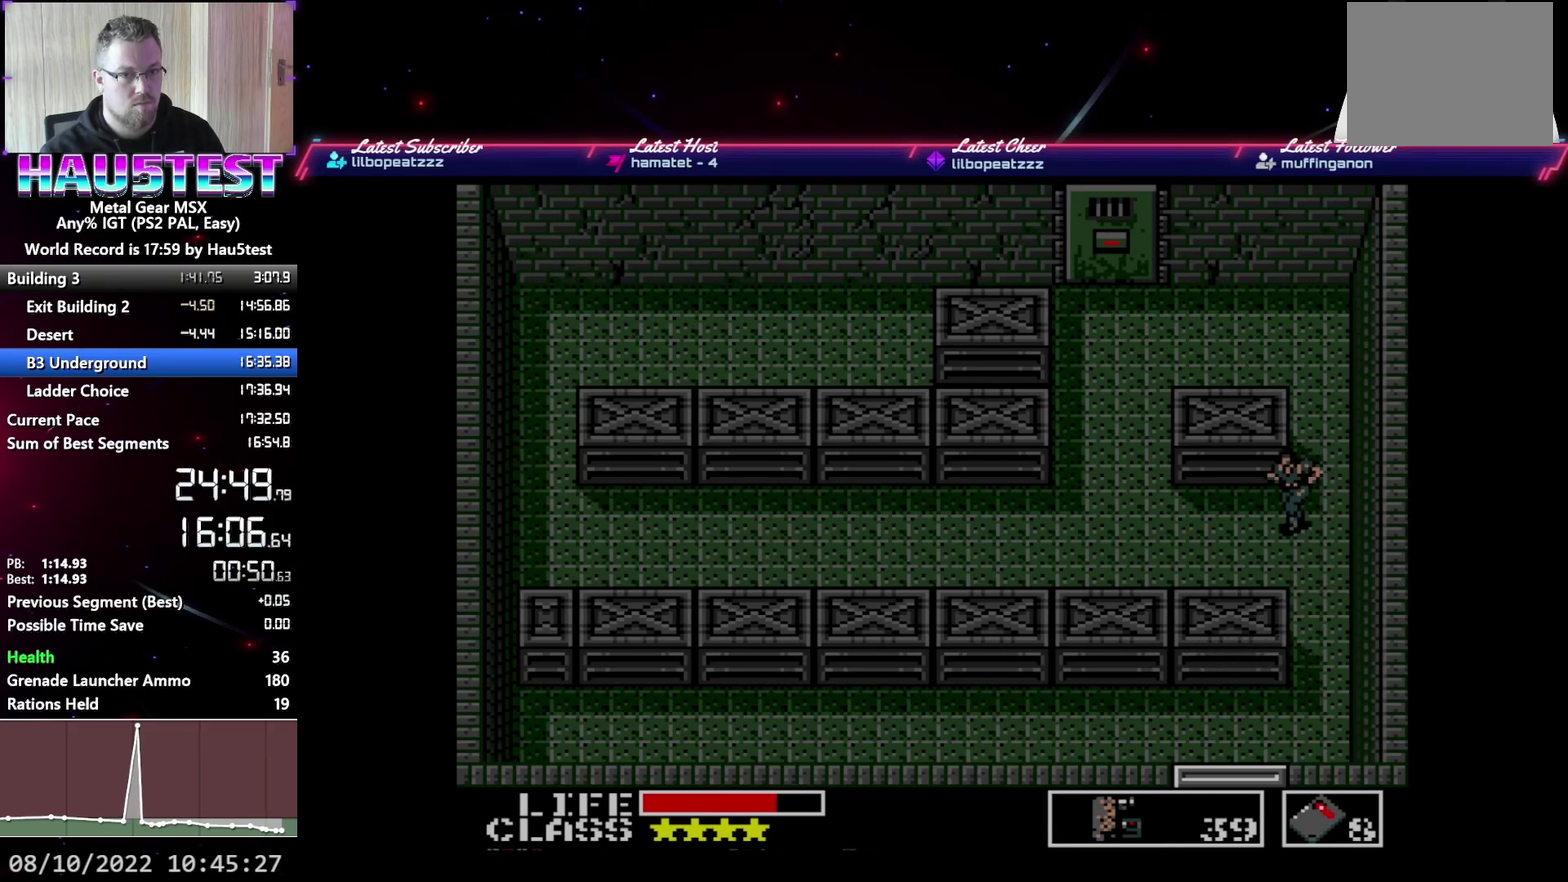
{"buttons": ["DPAD_LEFT"], "events": []}
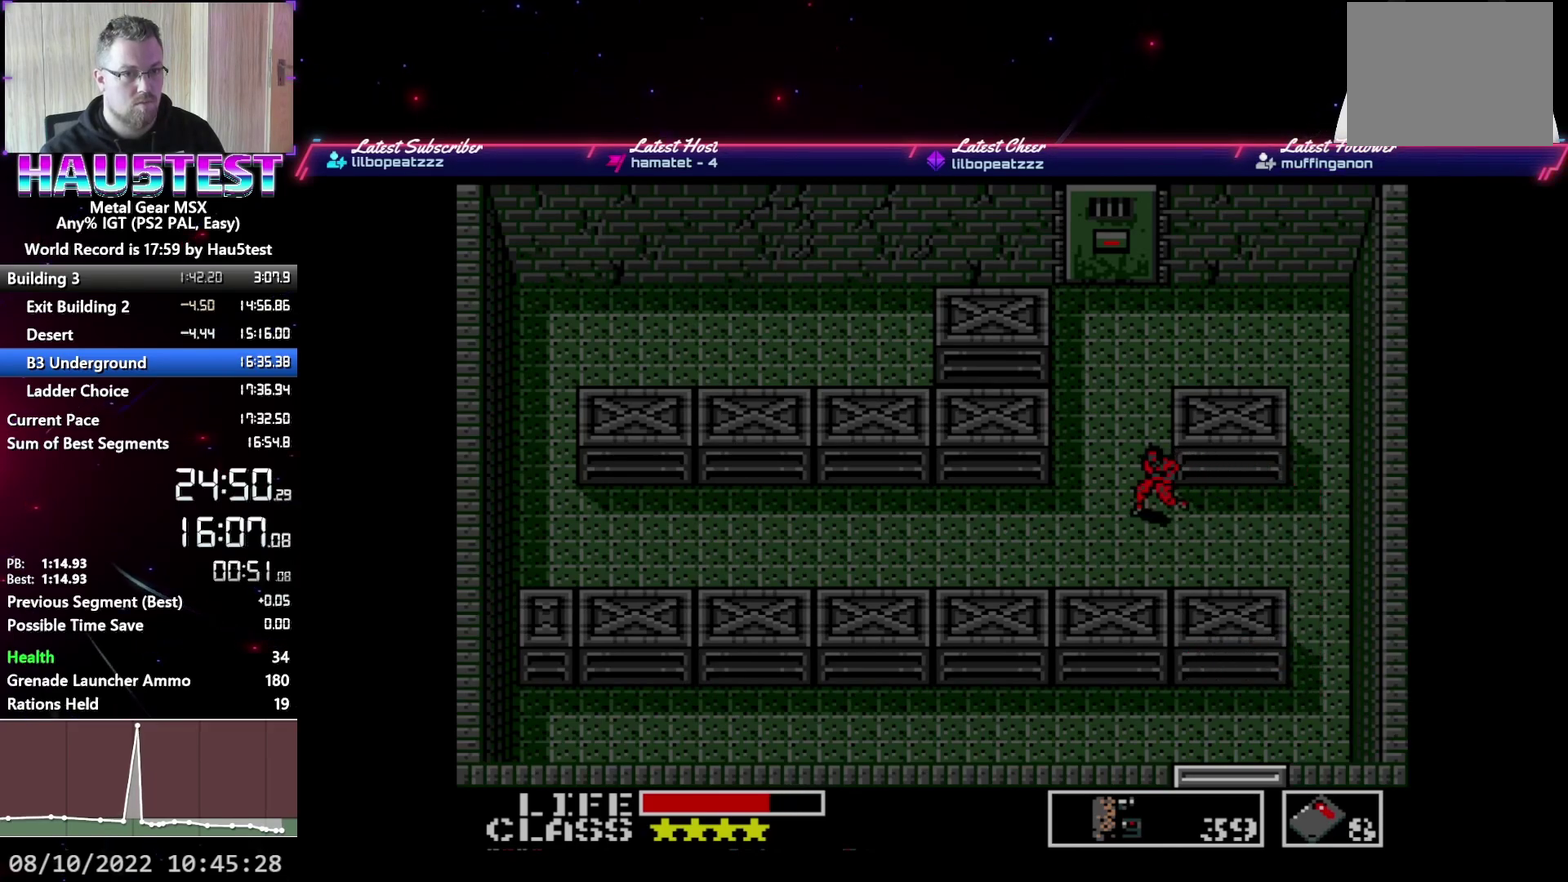
{"buttons": ["DPAD_LEFT"], "events": []}
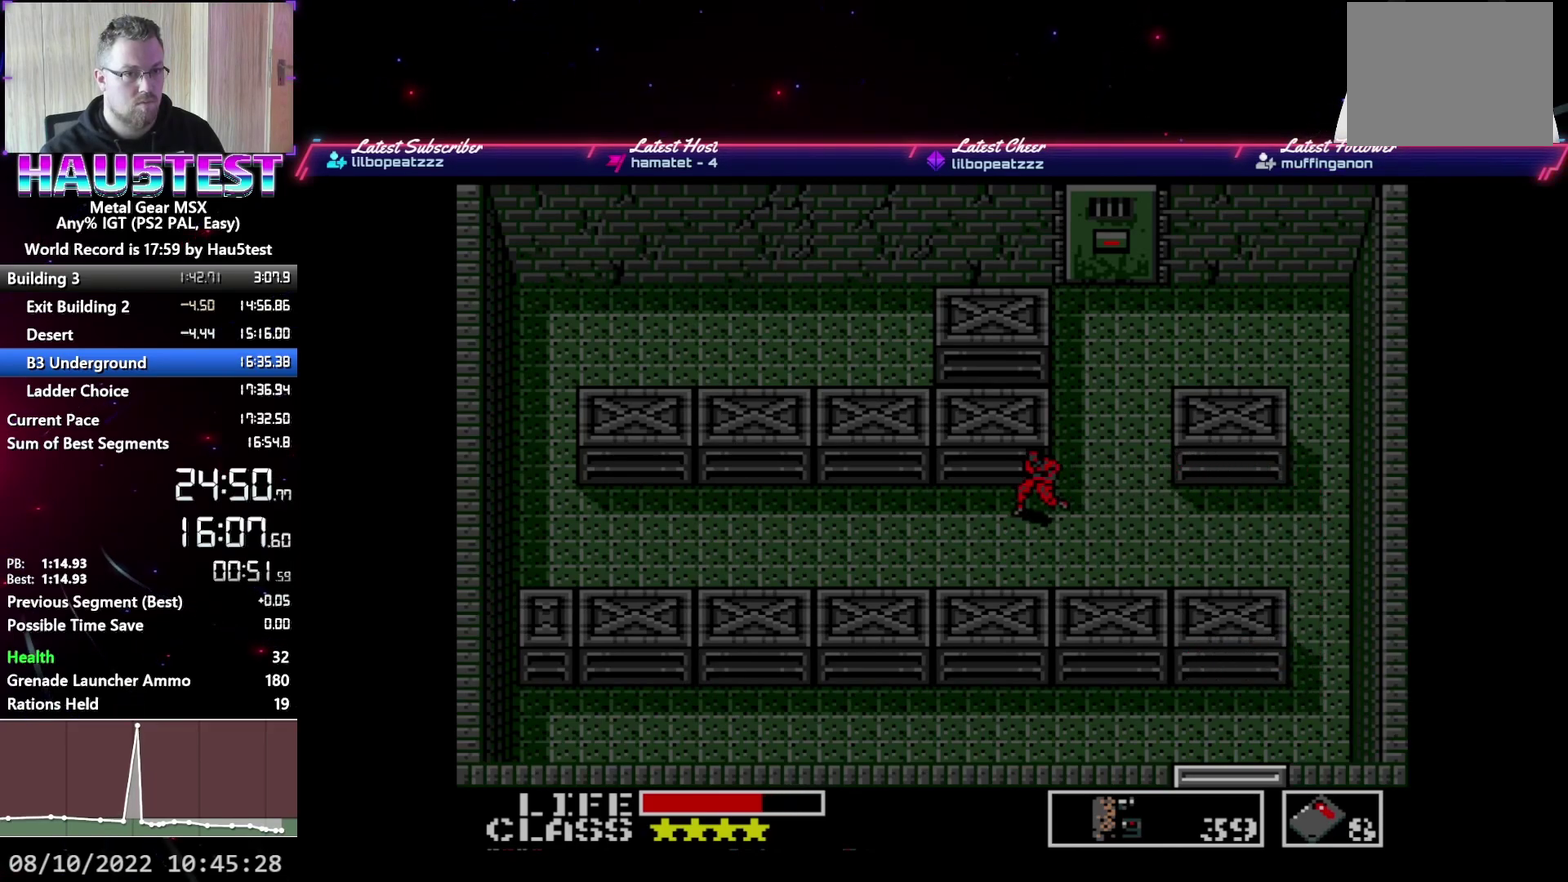
{"buttons": ["DPAD_LEFT"], "events": []}
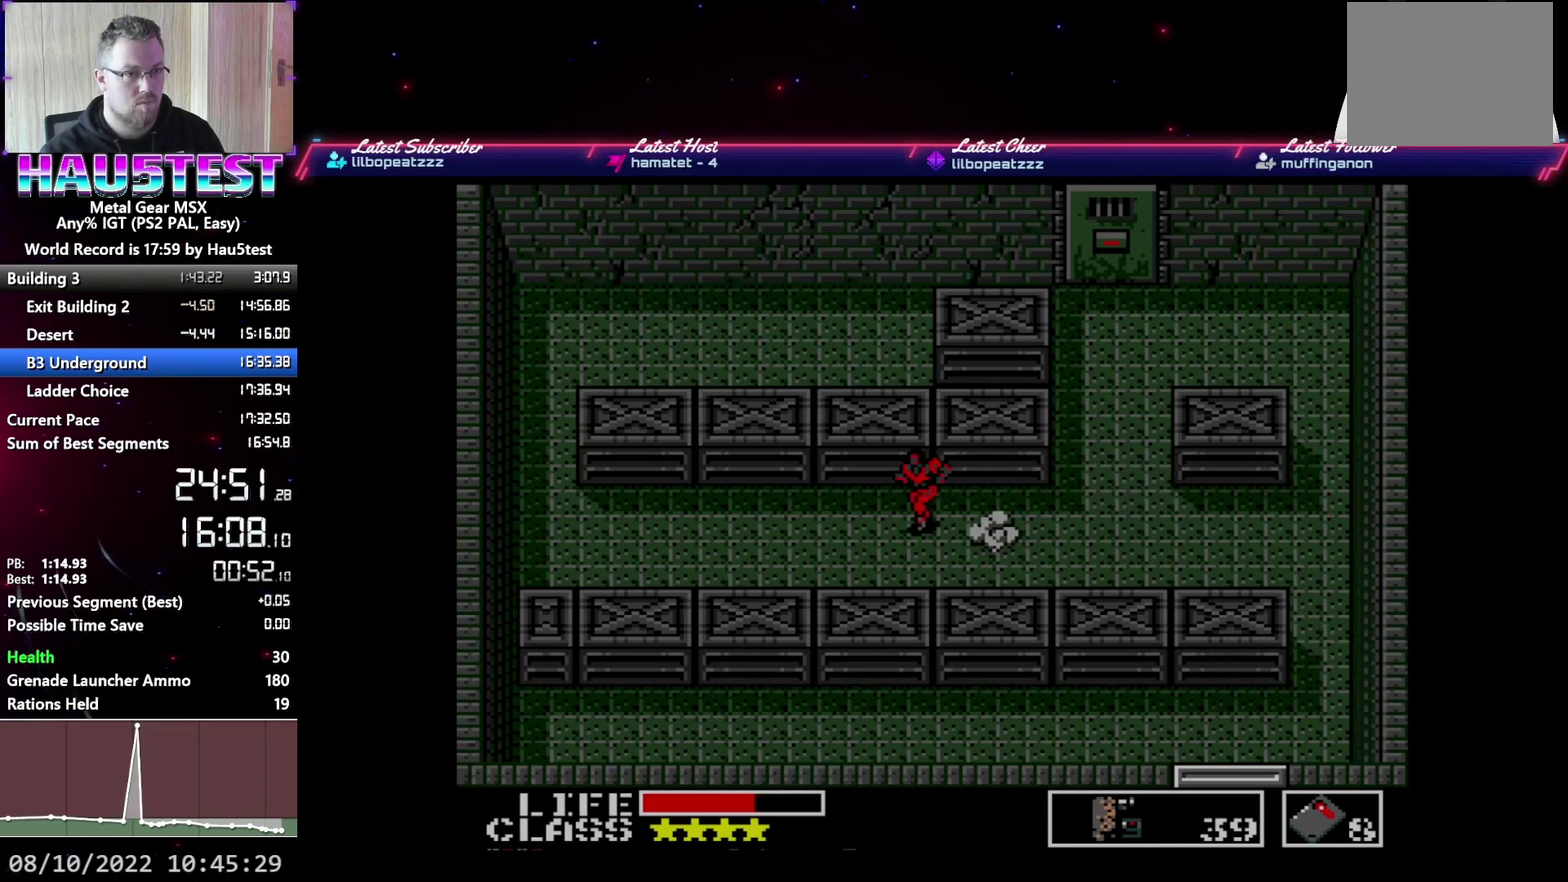
{"buttons": ["DPAD_LEFT"], "events": []}
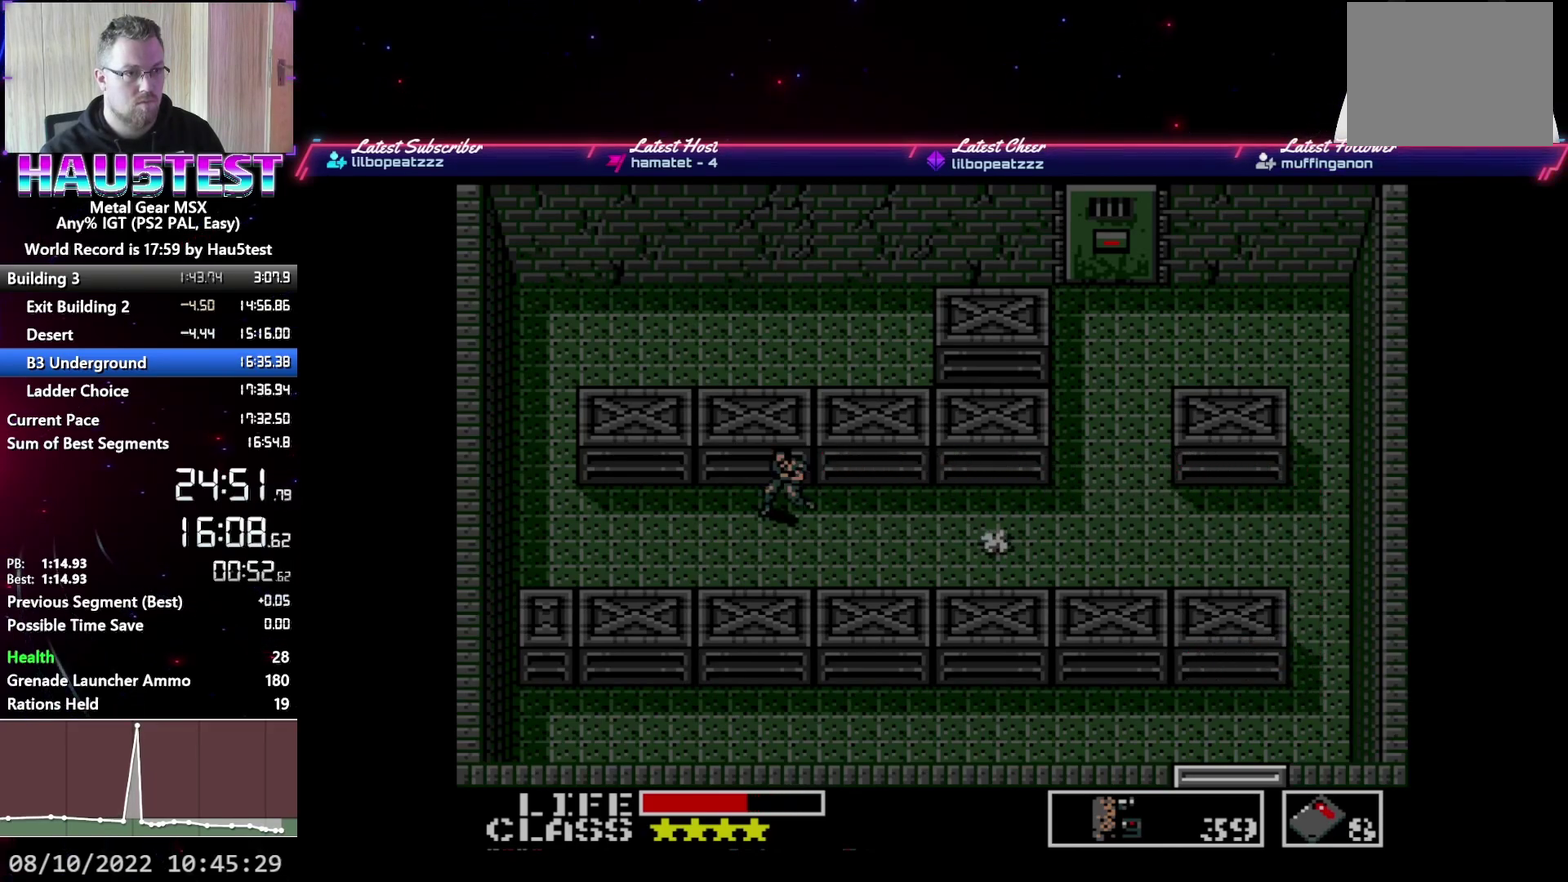
{"buttons": ["DPAD_LEFT"], "events": []}
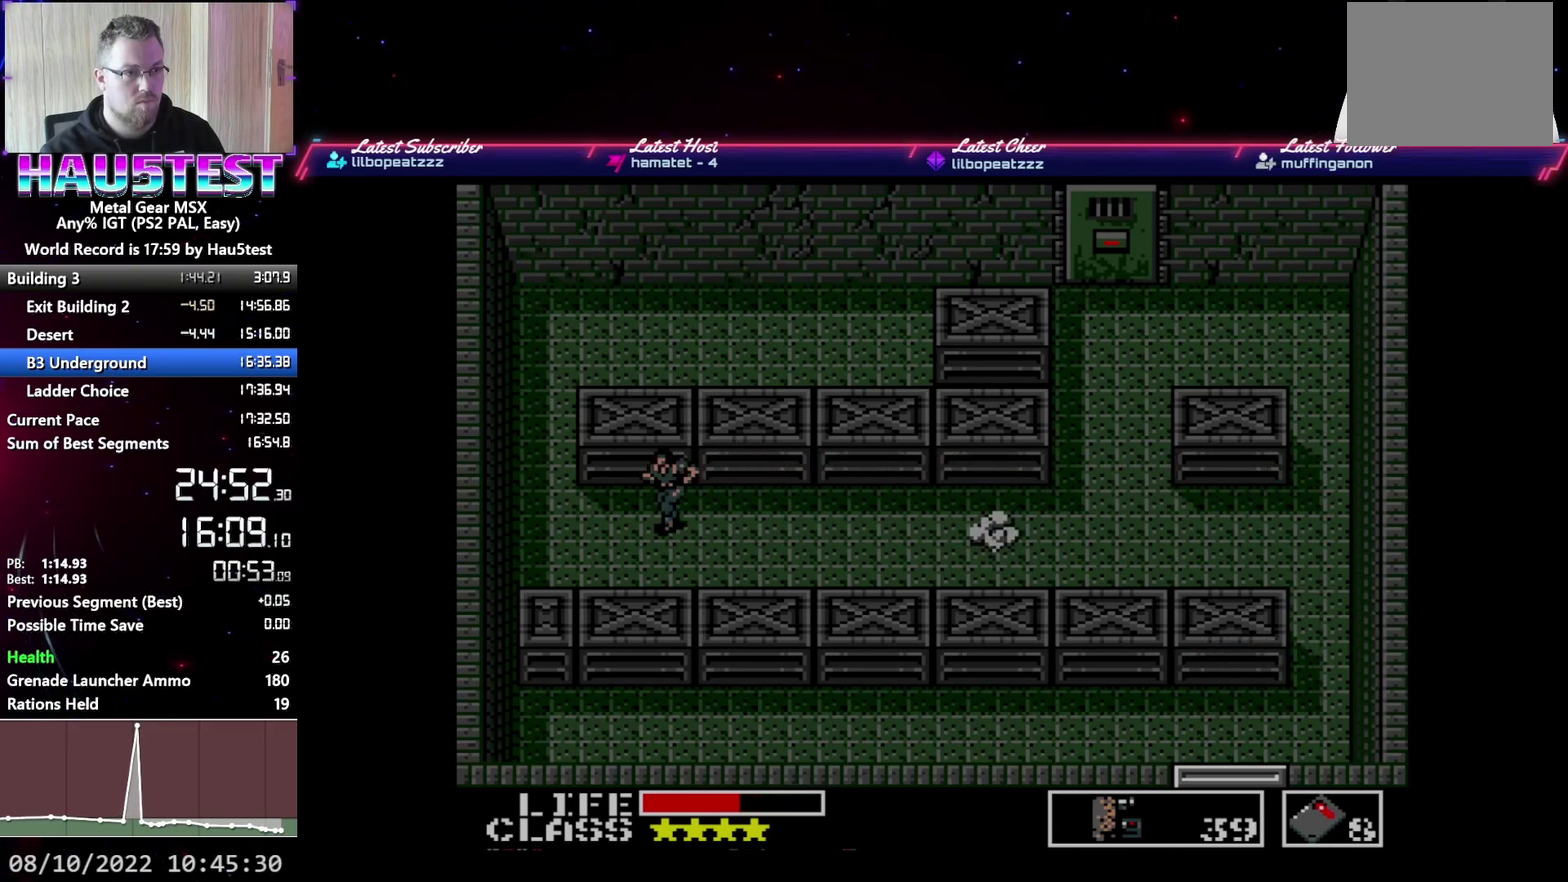
{"buttons": ["DPAD_UP"], "events": [[300, "DPAD_UP", "down"], [350, "DPAD_LEFT", "up"]]}